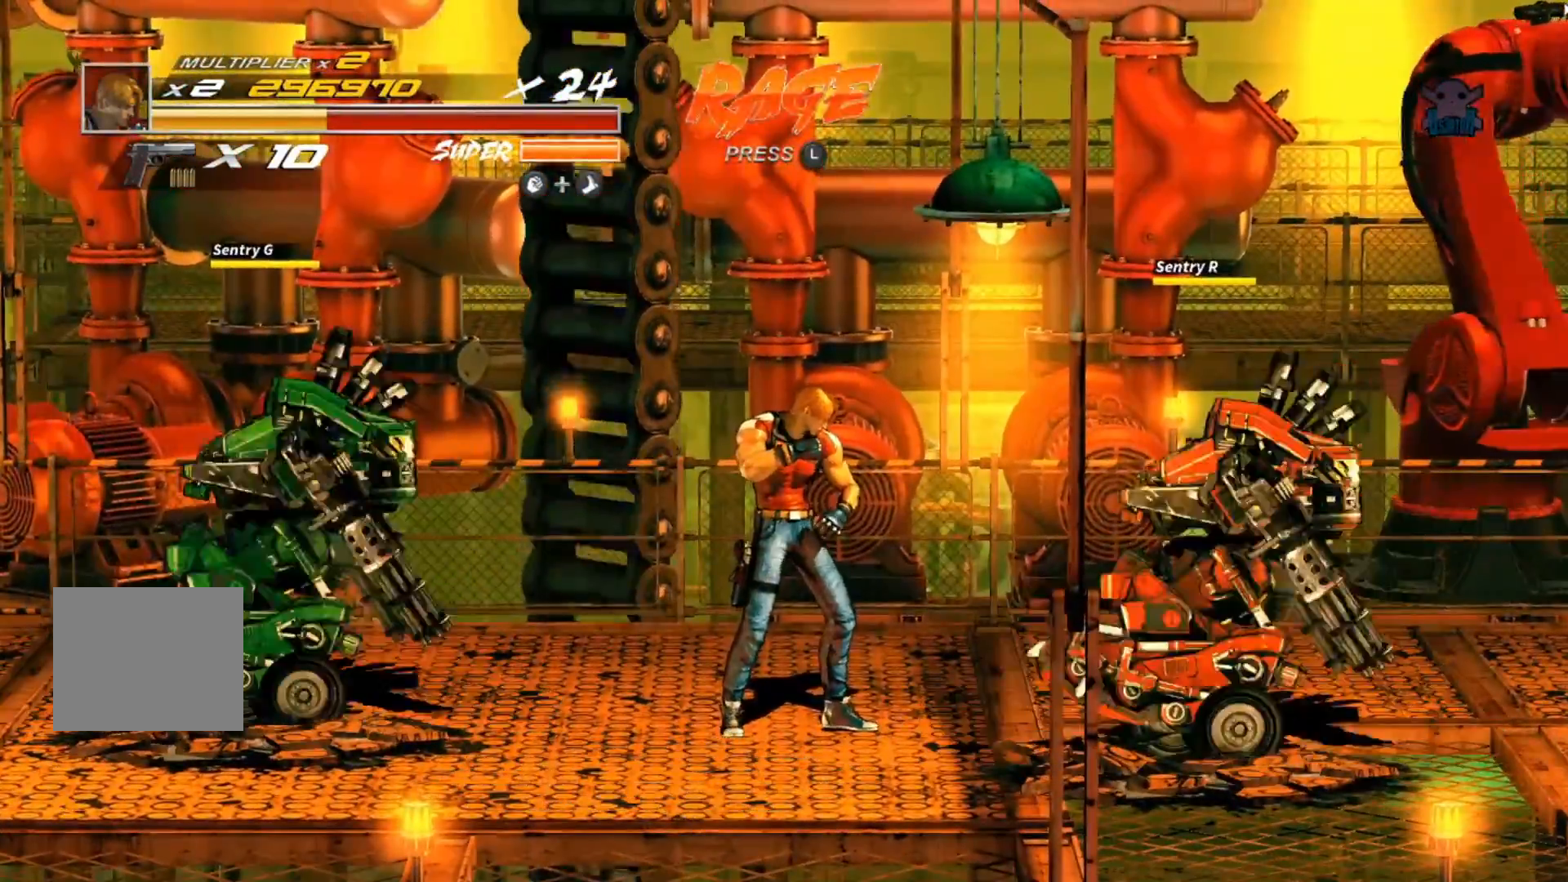
Gameplay with a controller (Xbox layout); each line is a JSON object with the inputs held at the frame after it (dt_ms = milliseconds from this image to that frame). "events" lists button and stick changes between this image and that frame as [ms after this image, input, new state], when the widget could be followed in between. Not read: R3 right_stick.
{"dt_ms": 500, "buttons": ["X"], "left_stick": "center", "events": [[317, "X", "down"]]}
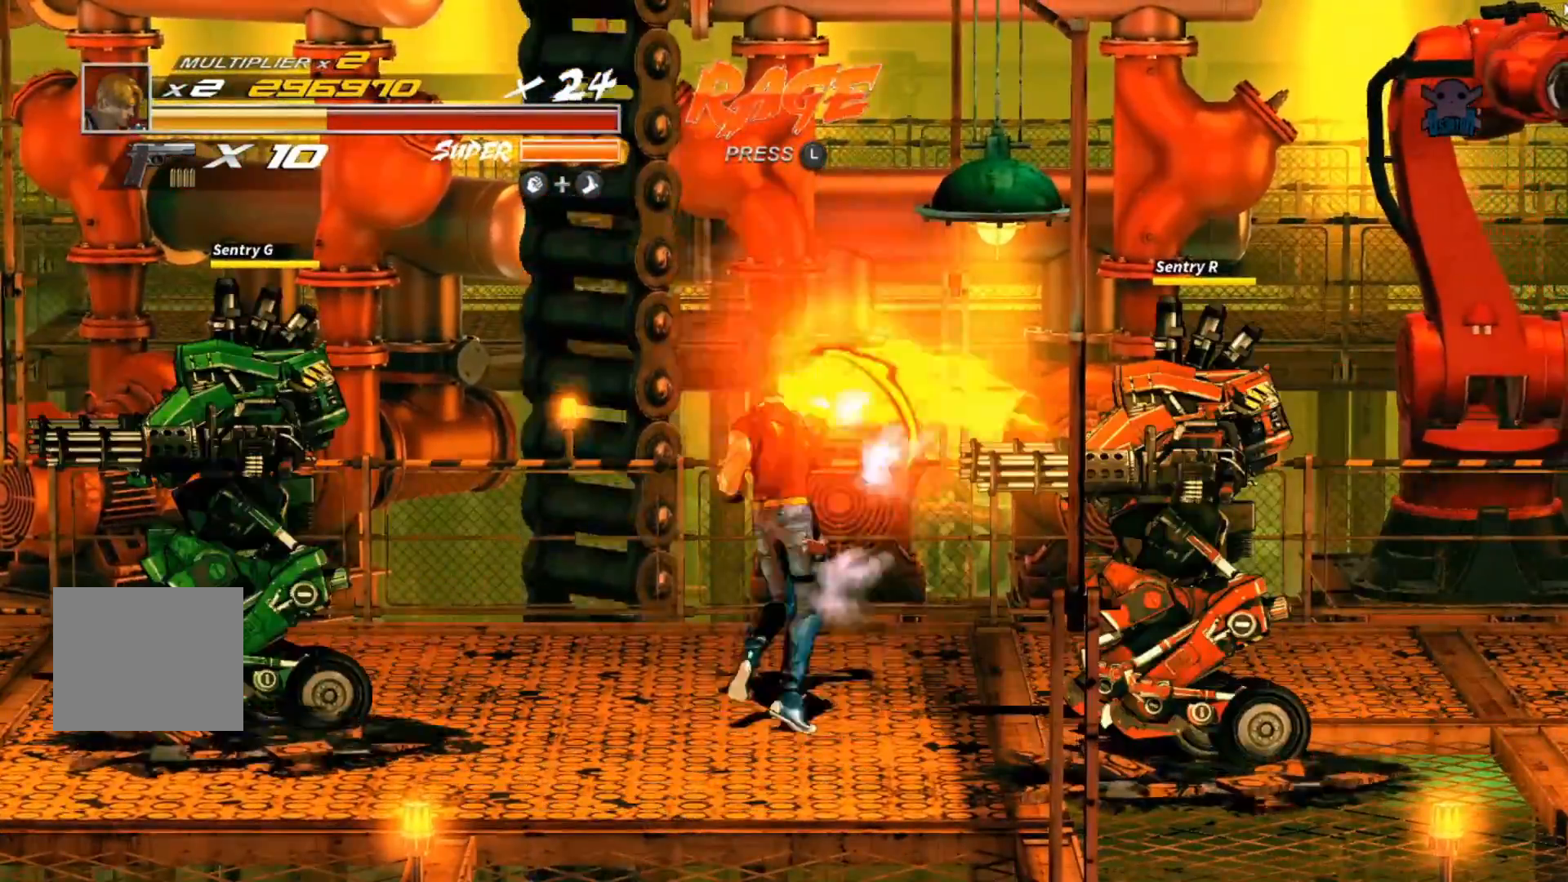
{"dt_ms": 500, "buttons": [], "left_stick": "center", "events": [[17, "X", "up"]]}
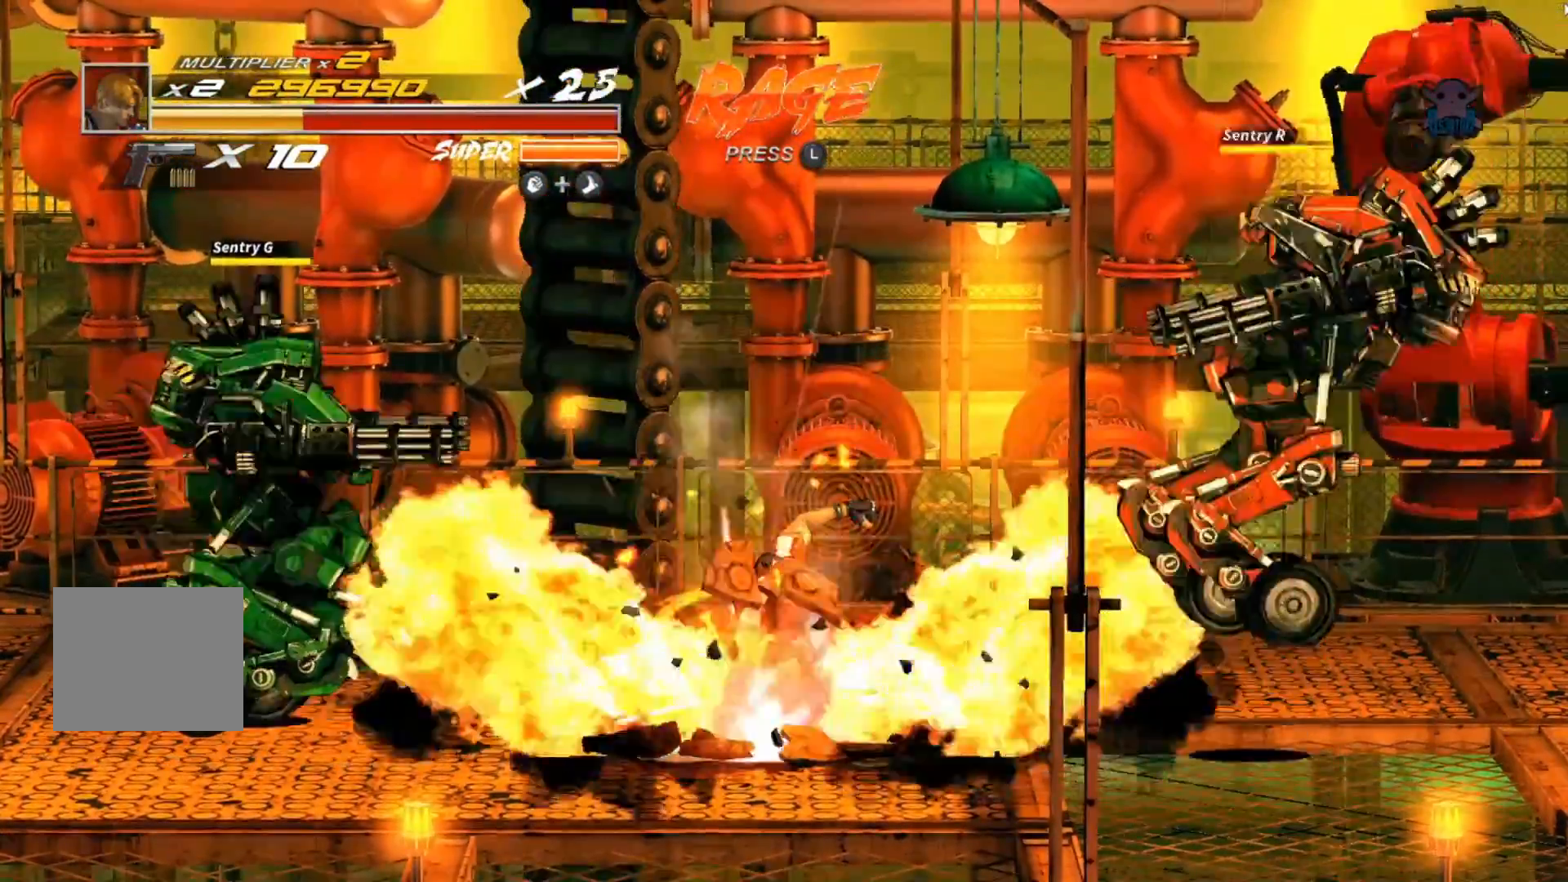
{"dt_ms": 500, "buttons": [], "left_stick": "center", "events": []}
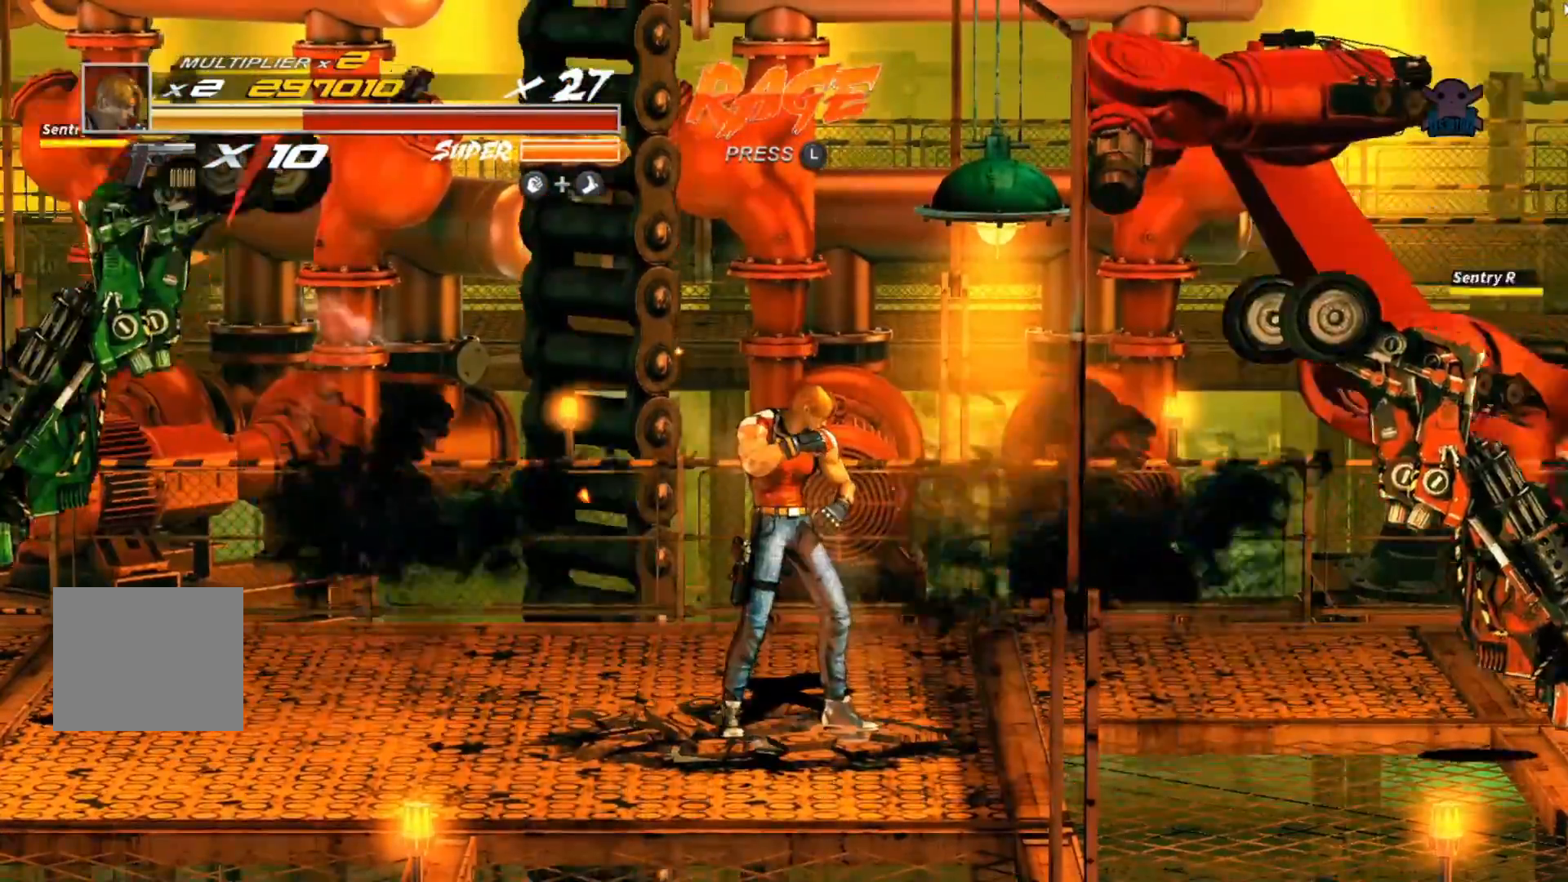
{"dt_ms": 500, "buttons": [], "left_stick": "center", "events": [[150, "left_stick", "right"], [367, "left_stick", "center"]]}
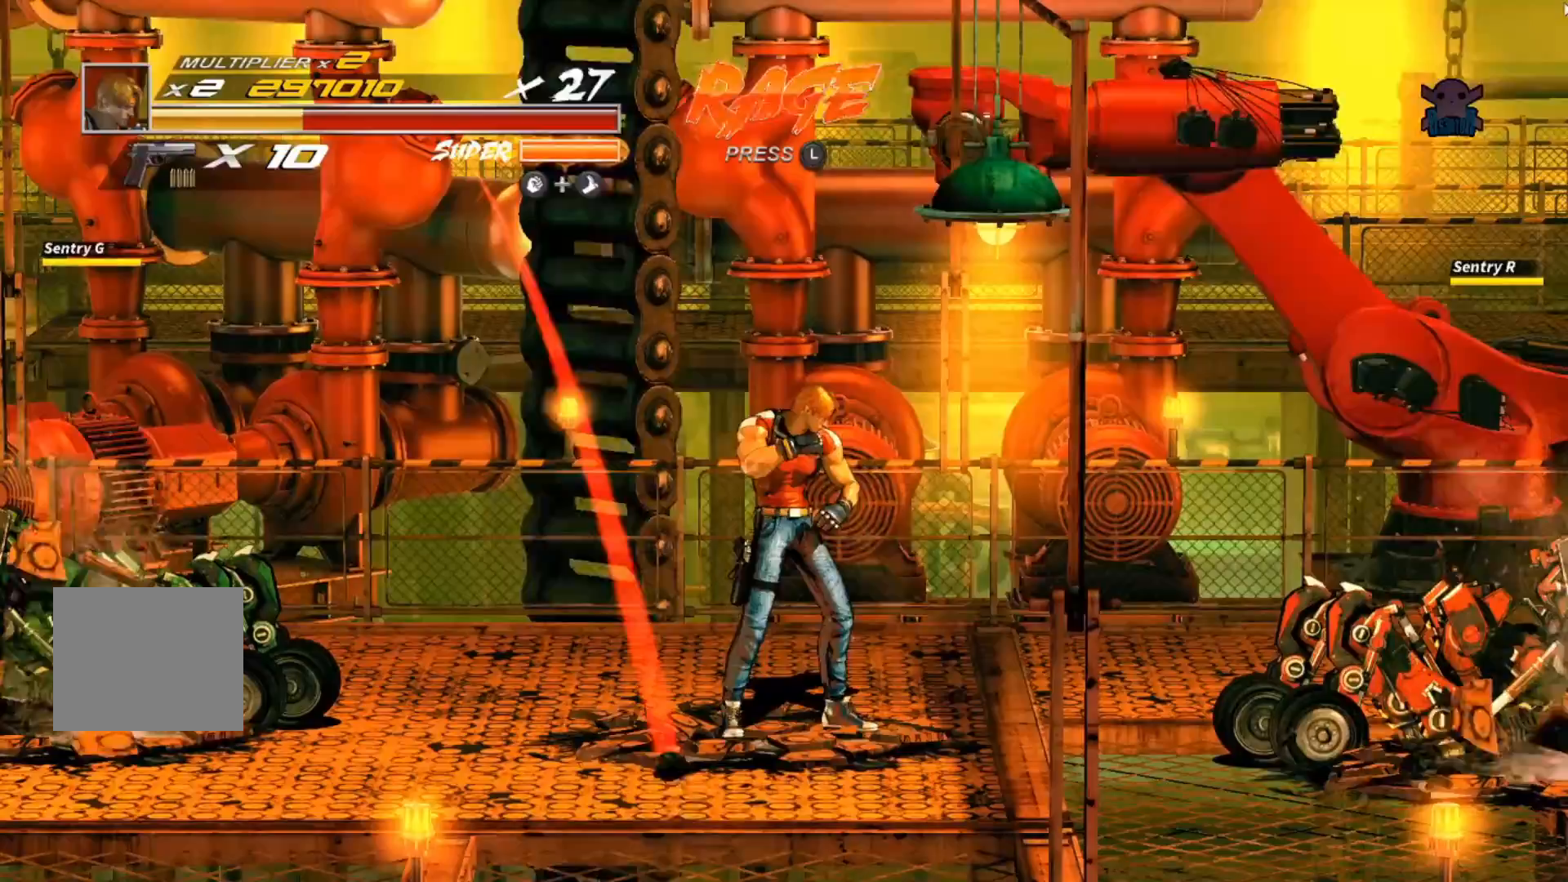
{"dt_ms": 500, "buttons": [], "left_stick": "center", "events": []}
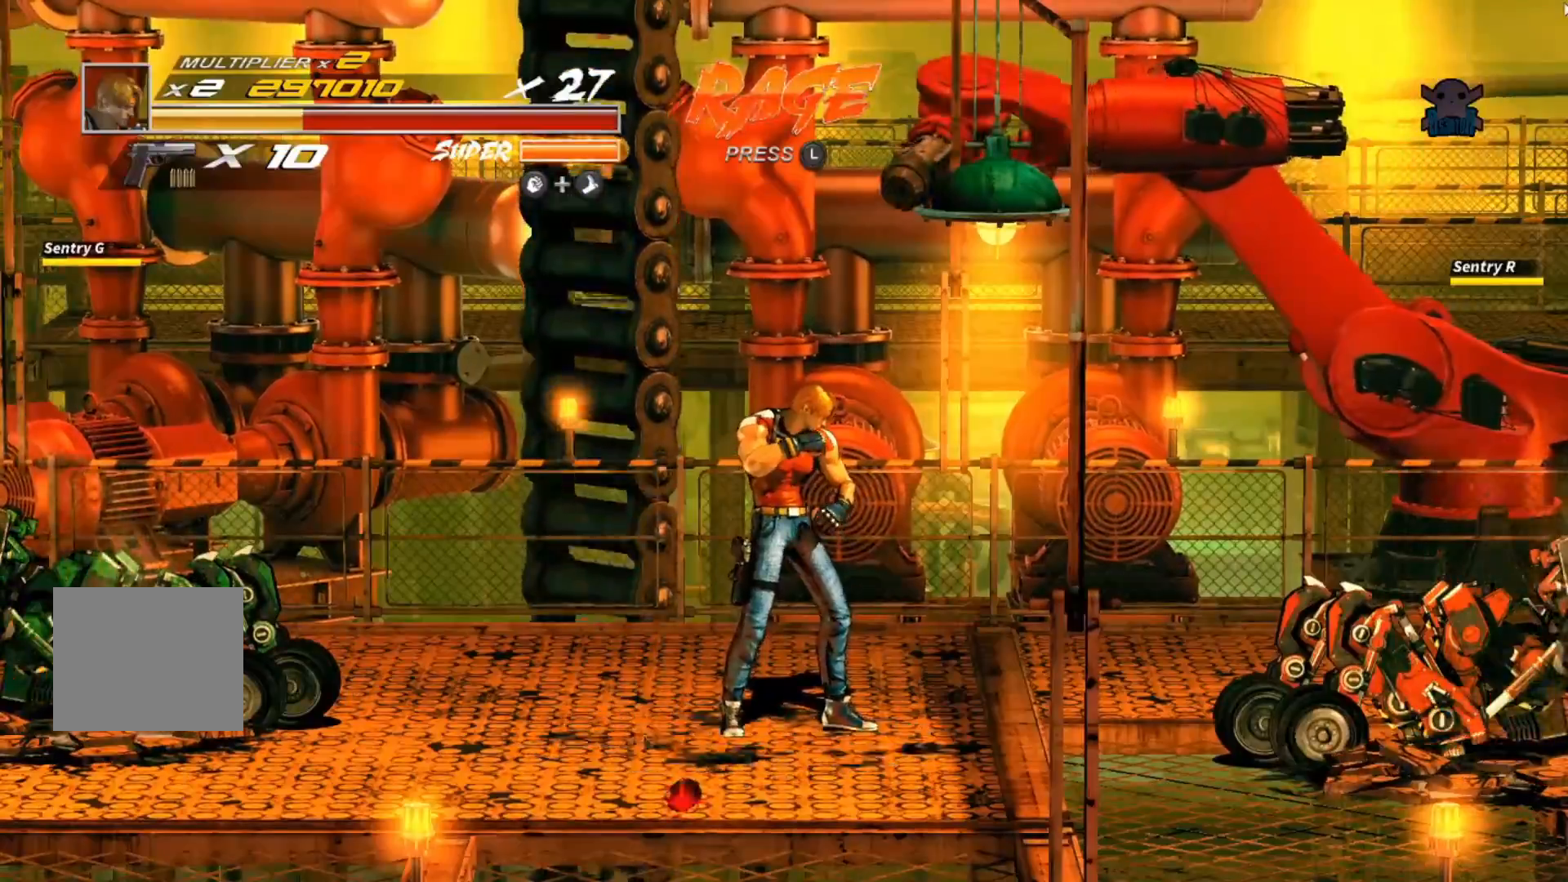
{"dt_ms": 500, "buttons": [], "left_stick": "right", "events": [[167, "left_stick", "right"]]}
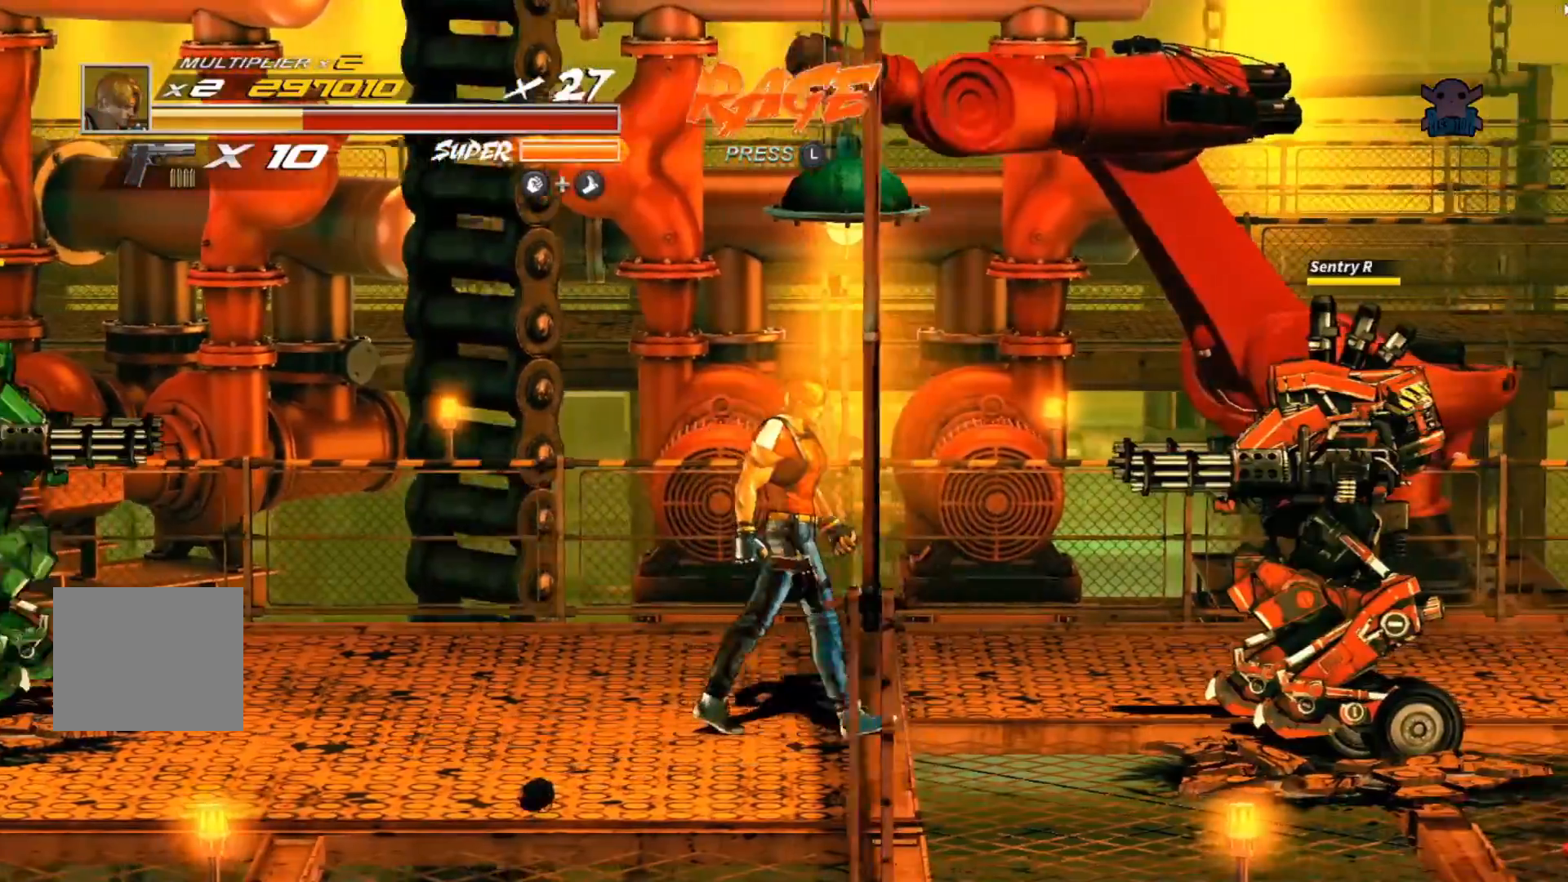
{"dt_ms": 500, "buttons": ["X"], "left_stick": "center", "events": [[367, "X", "down"], [450, "left_stick", "center"]]}
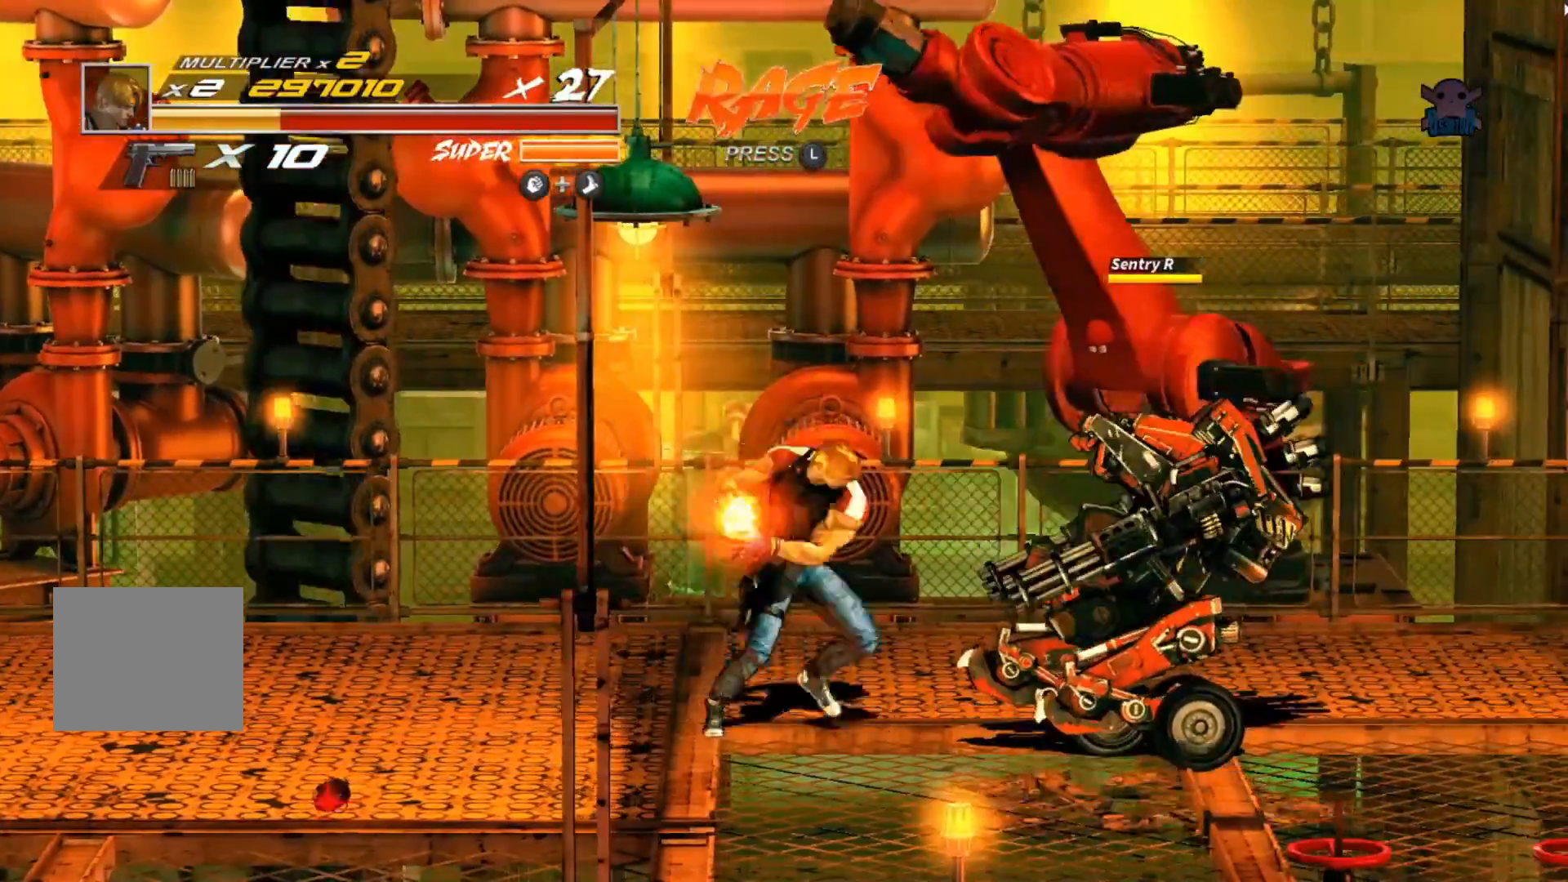
{"dt_ms": 500, "buttons": [], "left_stick": "center", "events": [[67, "X", "up"]]}
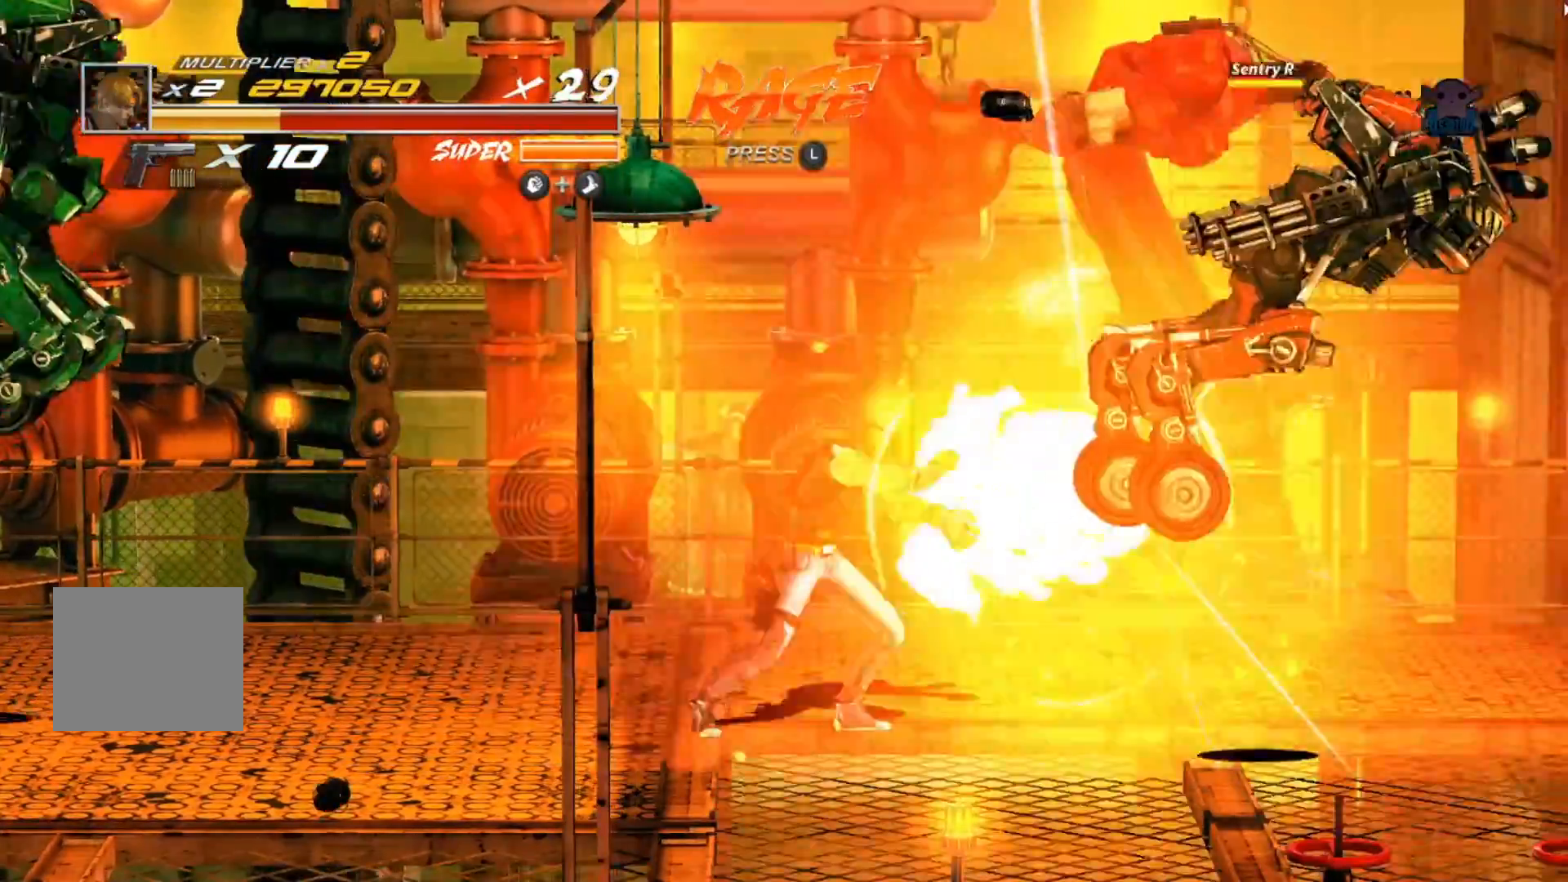
{"dt_ms": 1000, "buttons": [], "left_stick": "center"}
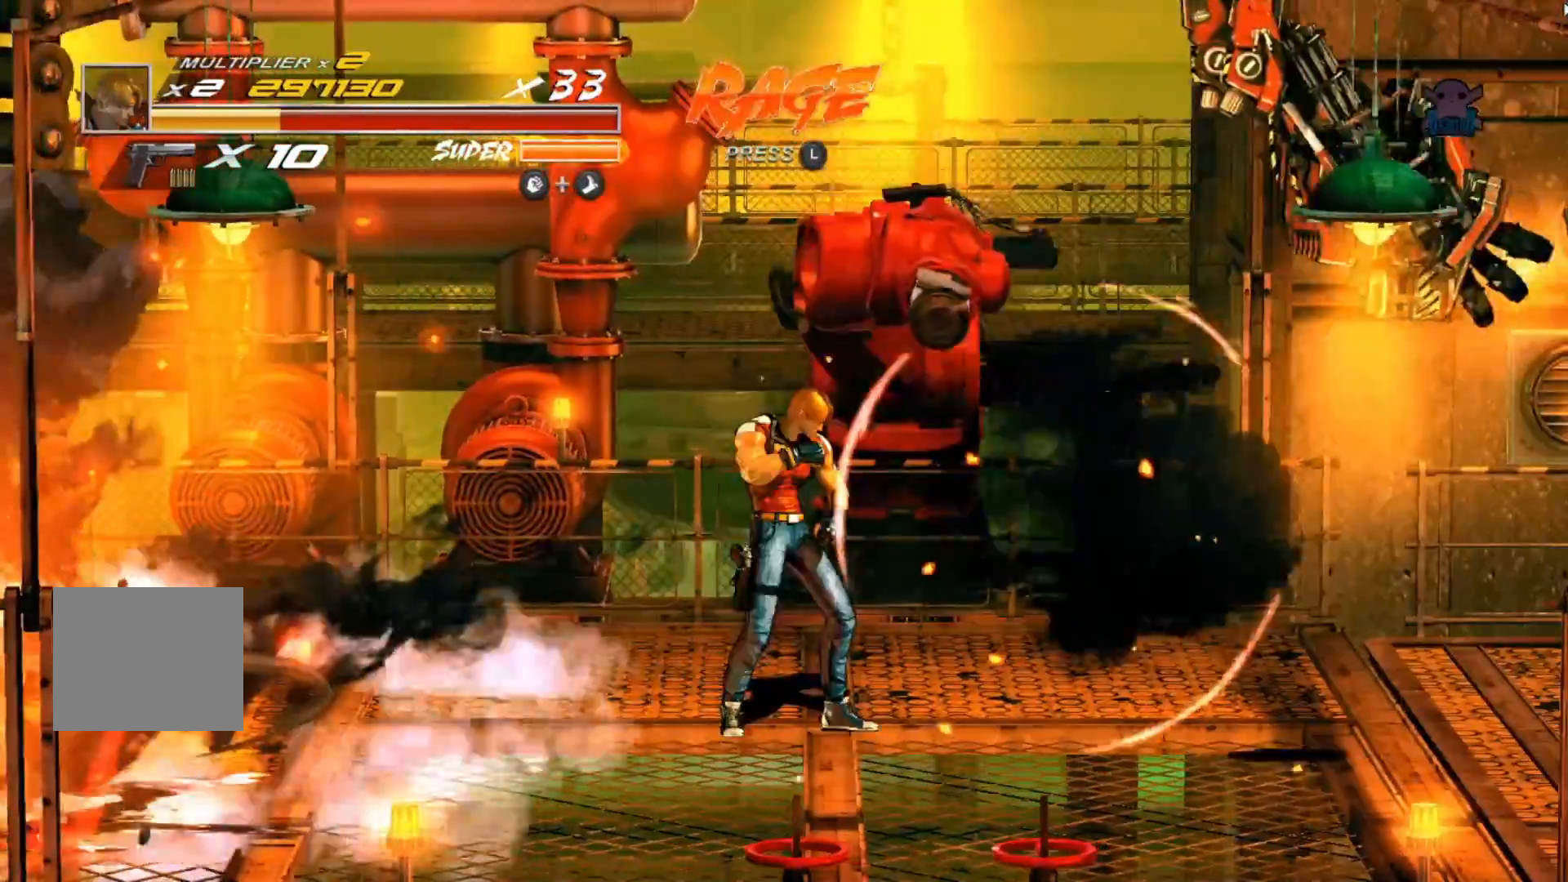
{"dt_ms": 500, "buttons": [], "left_stick": "down-right", "events": [[350, "left_stick", "down-right"]]}
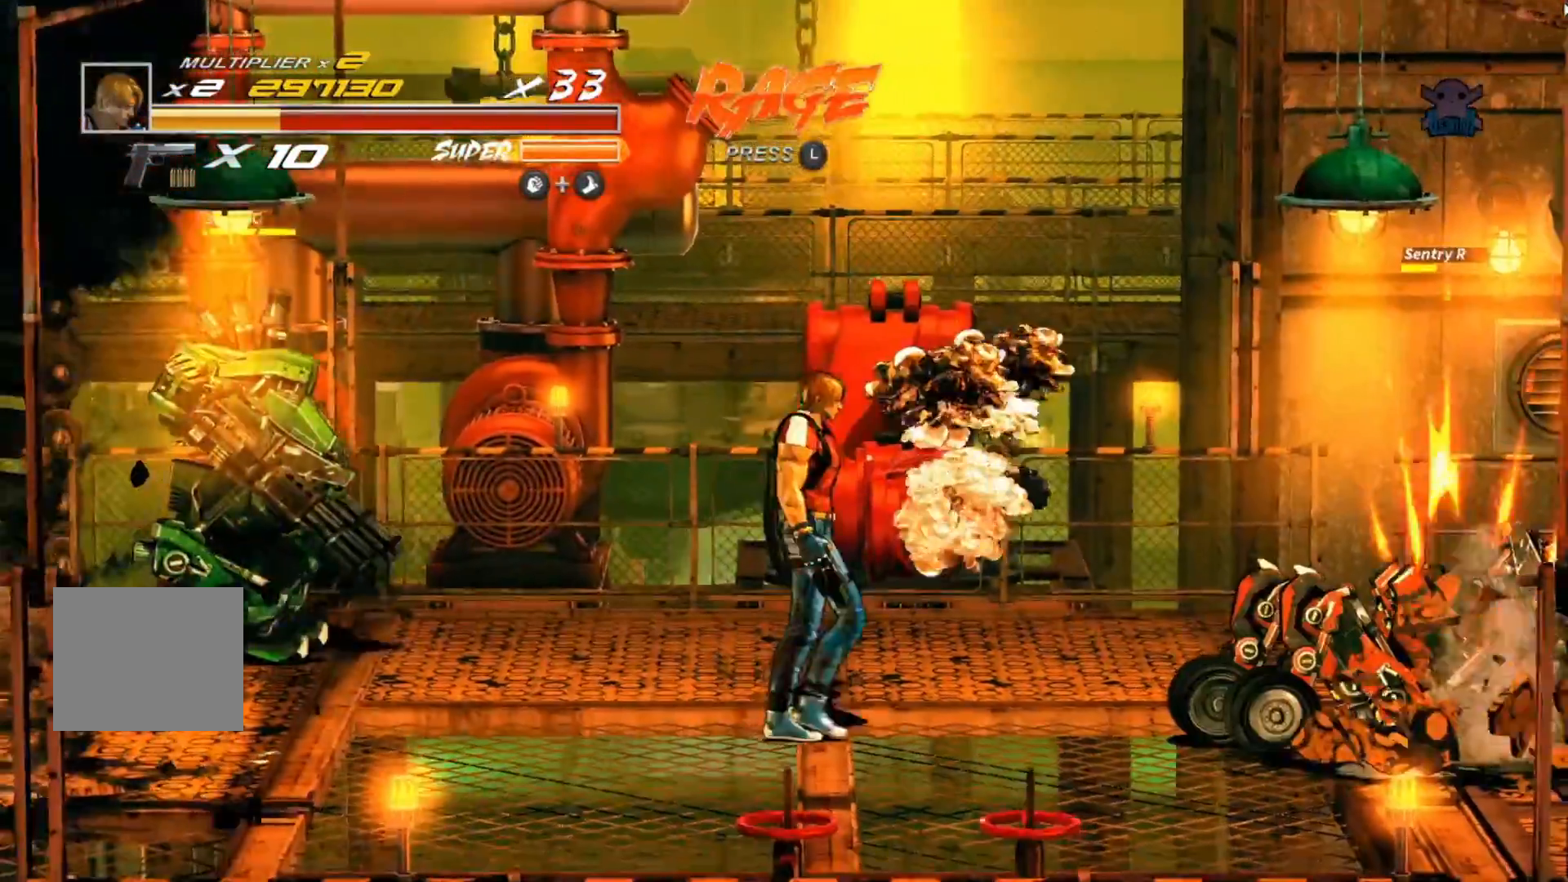
{"dt_ms": 500, "buttons": [], "left_stick": "right", "events": [[167, "left_stick", "right"]]}
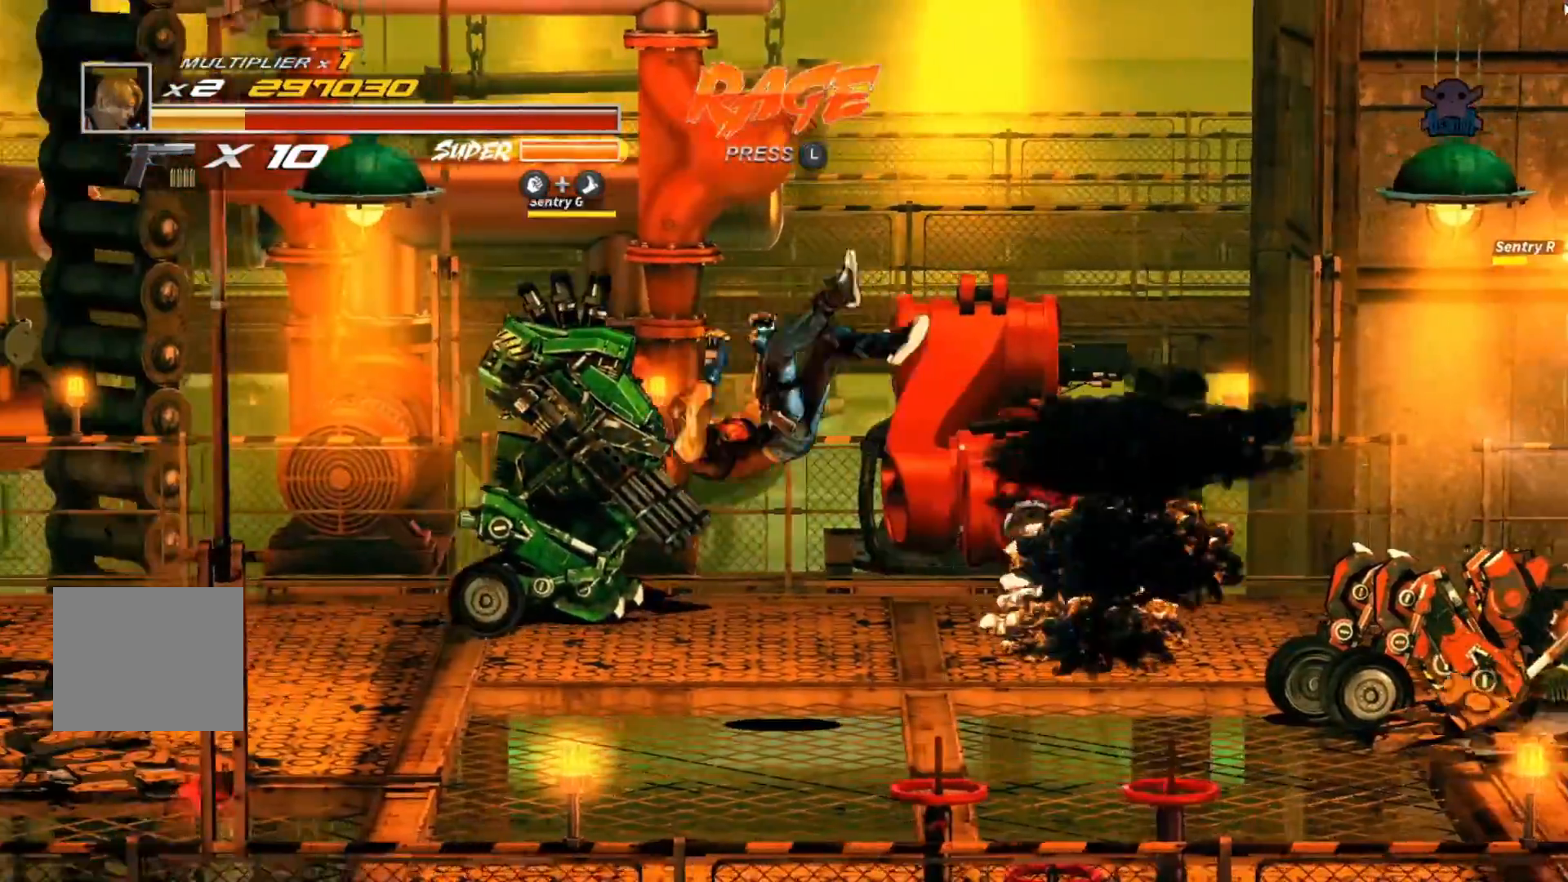
{"dt_ms": 500, "buttons": [], "left_stick": "right", "events": []}
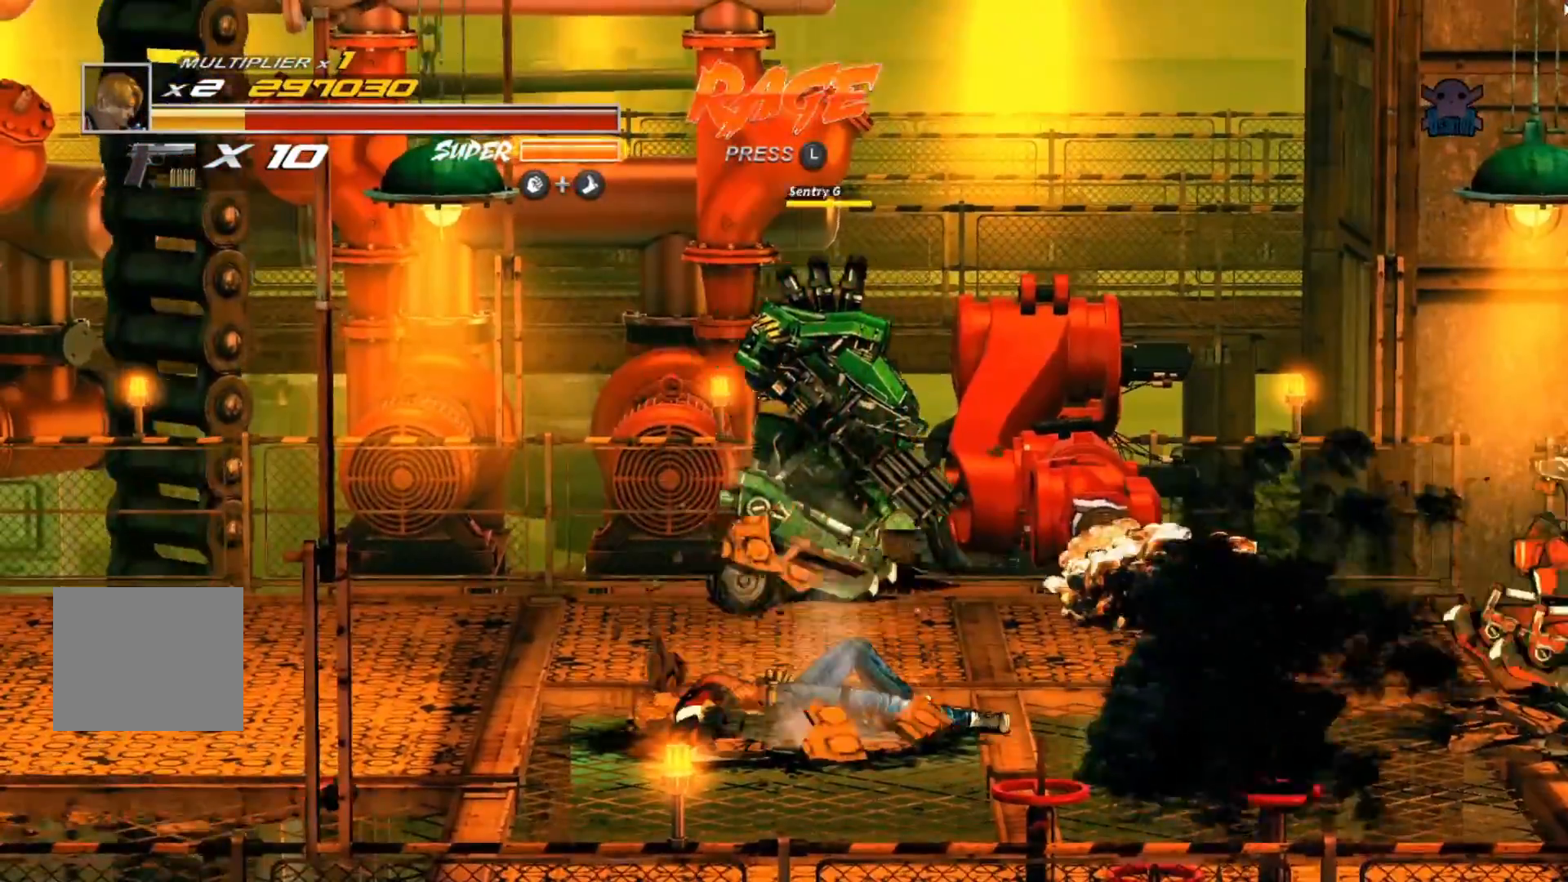
{"dt_ms": 500, "buttons": [], "left_stick": "up-right", "events": [[450, "left_stick", "up-right"]]}
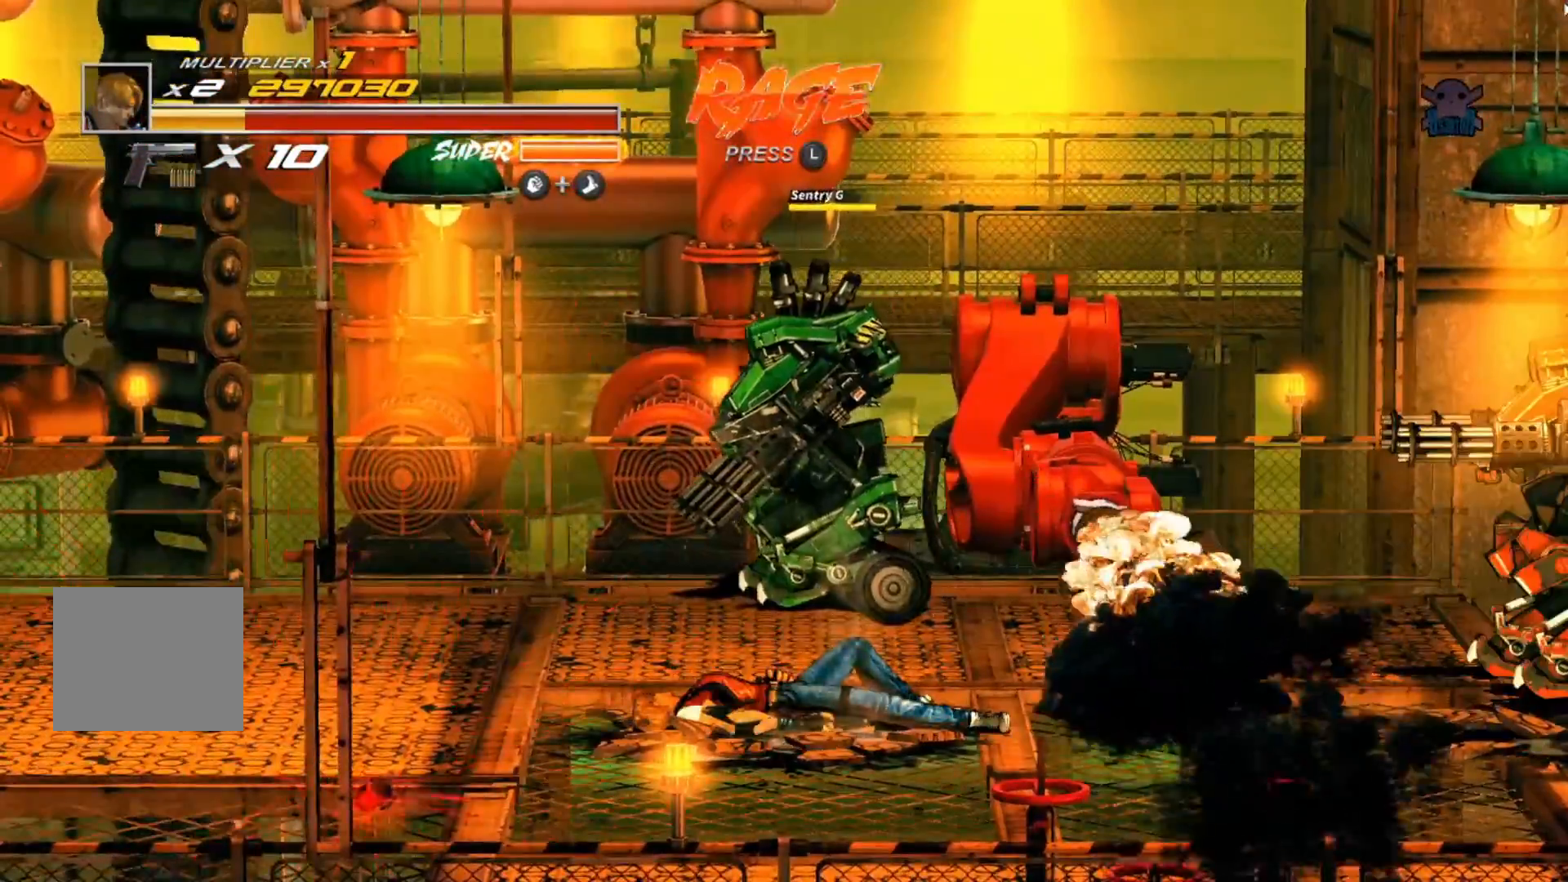
{"dt_ms": 500, "buttons": [], "left_stick": "up-right", "events": []}
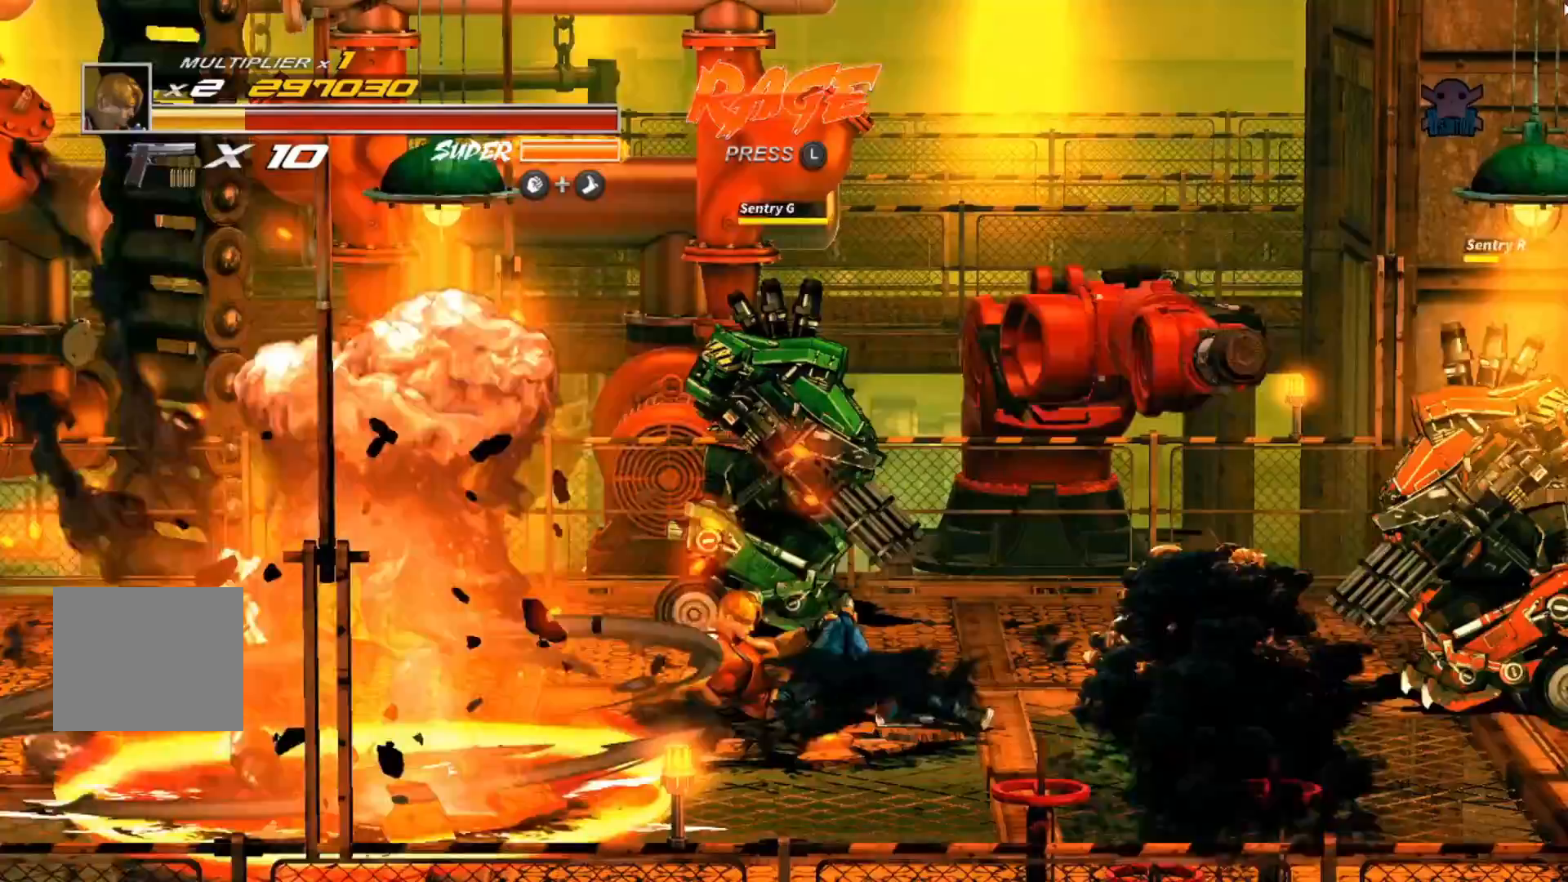
{"dt_ms": 500, "buttons": [], "left_stick": "up-right", "events": []}
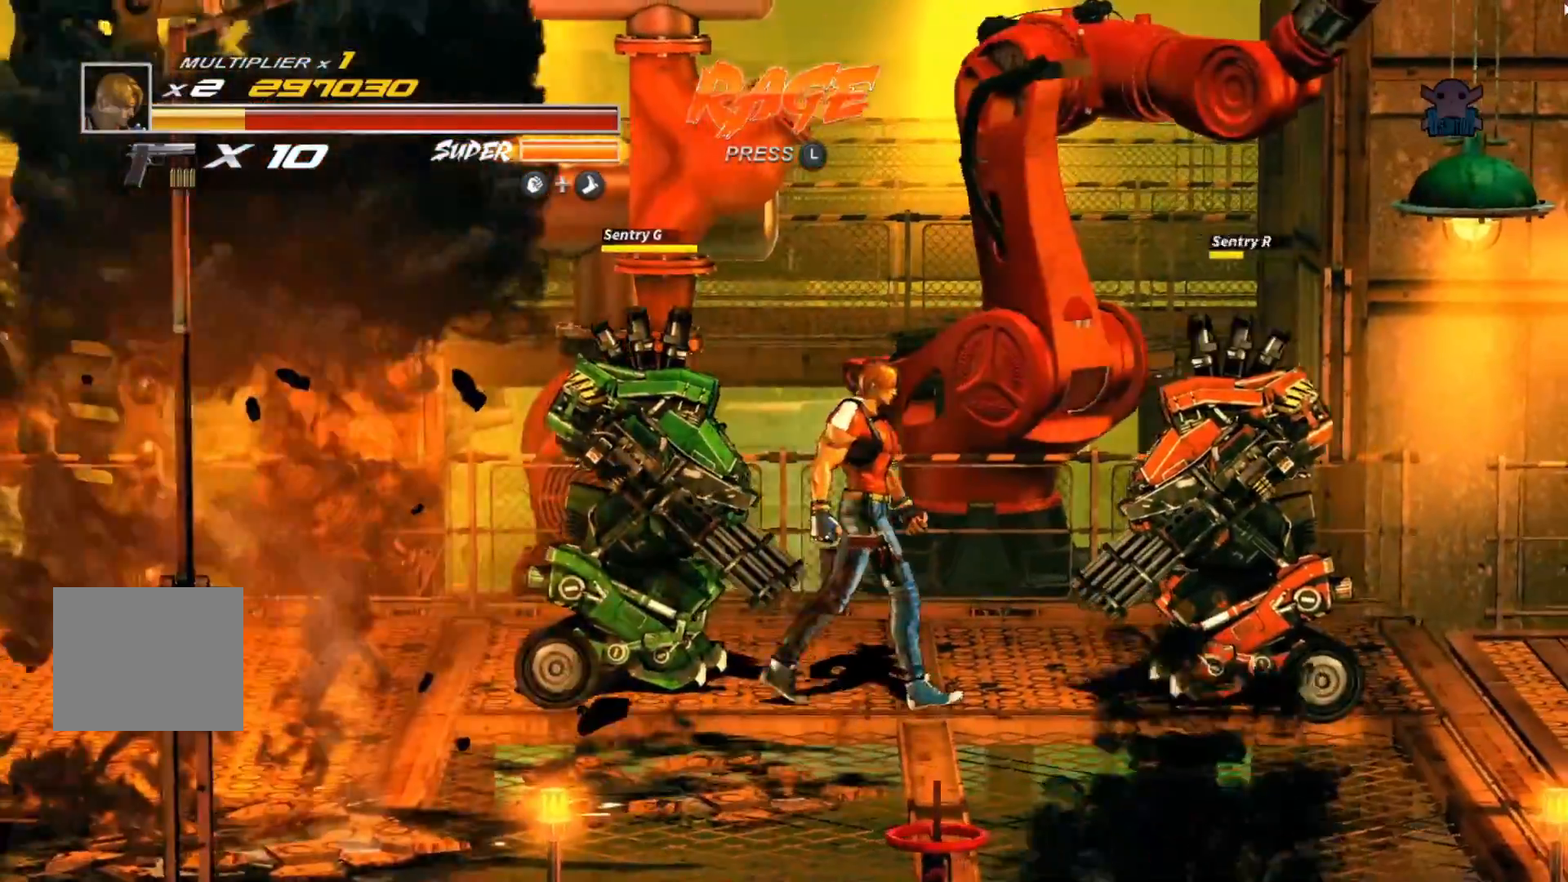
{"dt_ms": 500, "buttons": [], "left_stick": "center", "events": [[17, "X", "down"], [67, "left_stick", "center"], [267, "X", "up"]]}
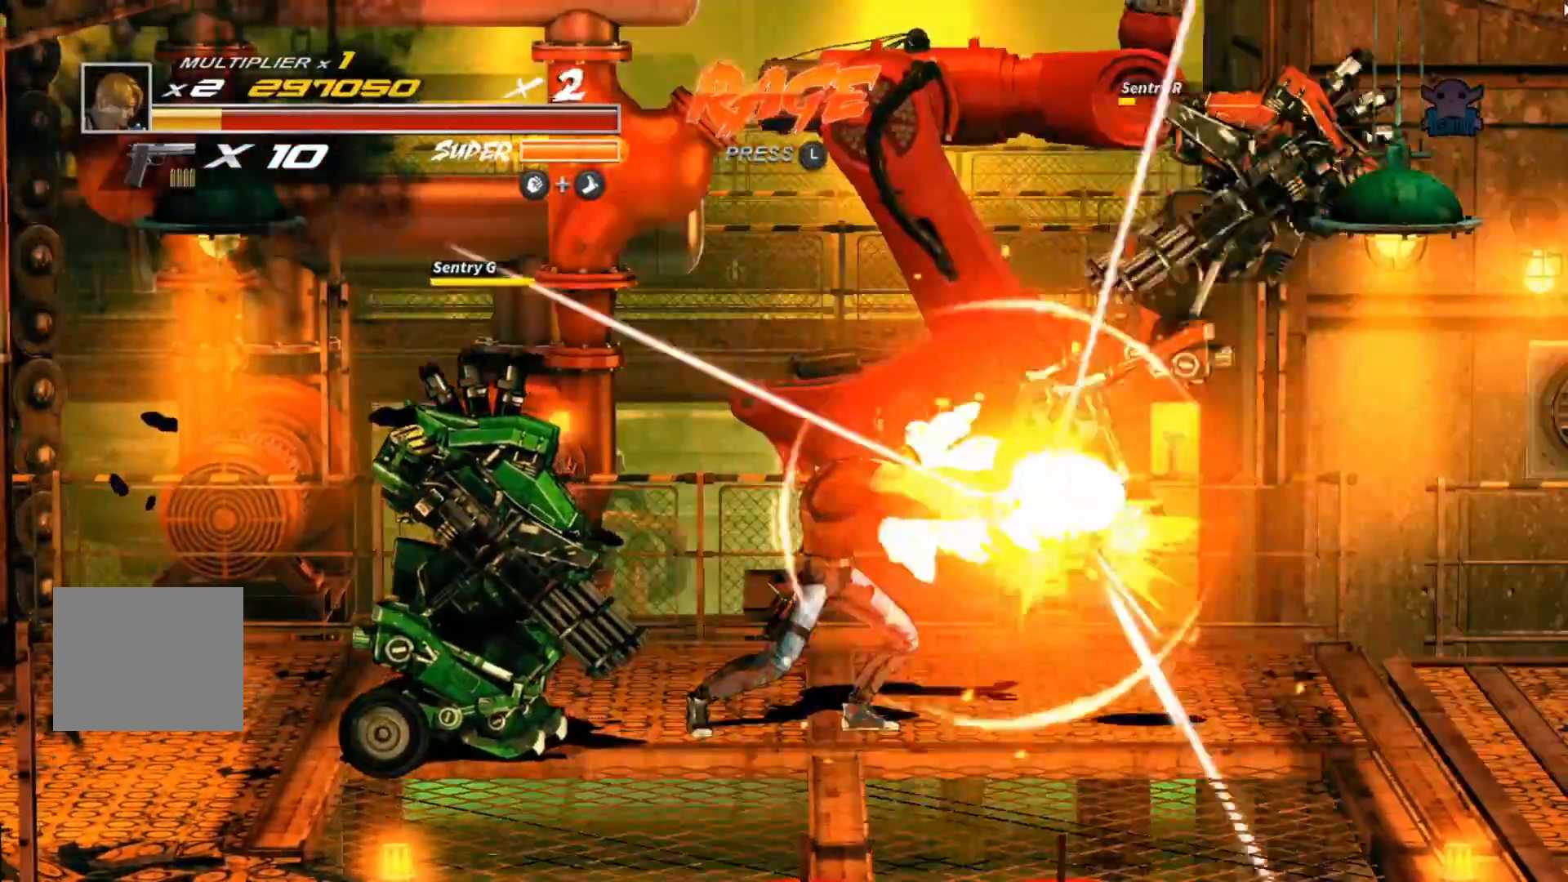
{"dt_ms": 500, "buttons": [], "left_stick": "down", "events": [[417, "left_stick", "down-left"], [467, "left_stick", "down"]]}
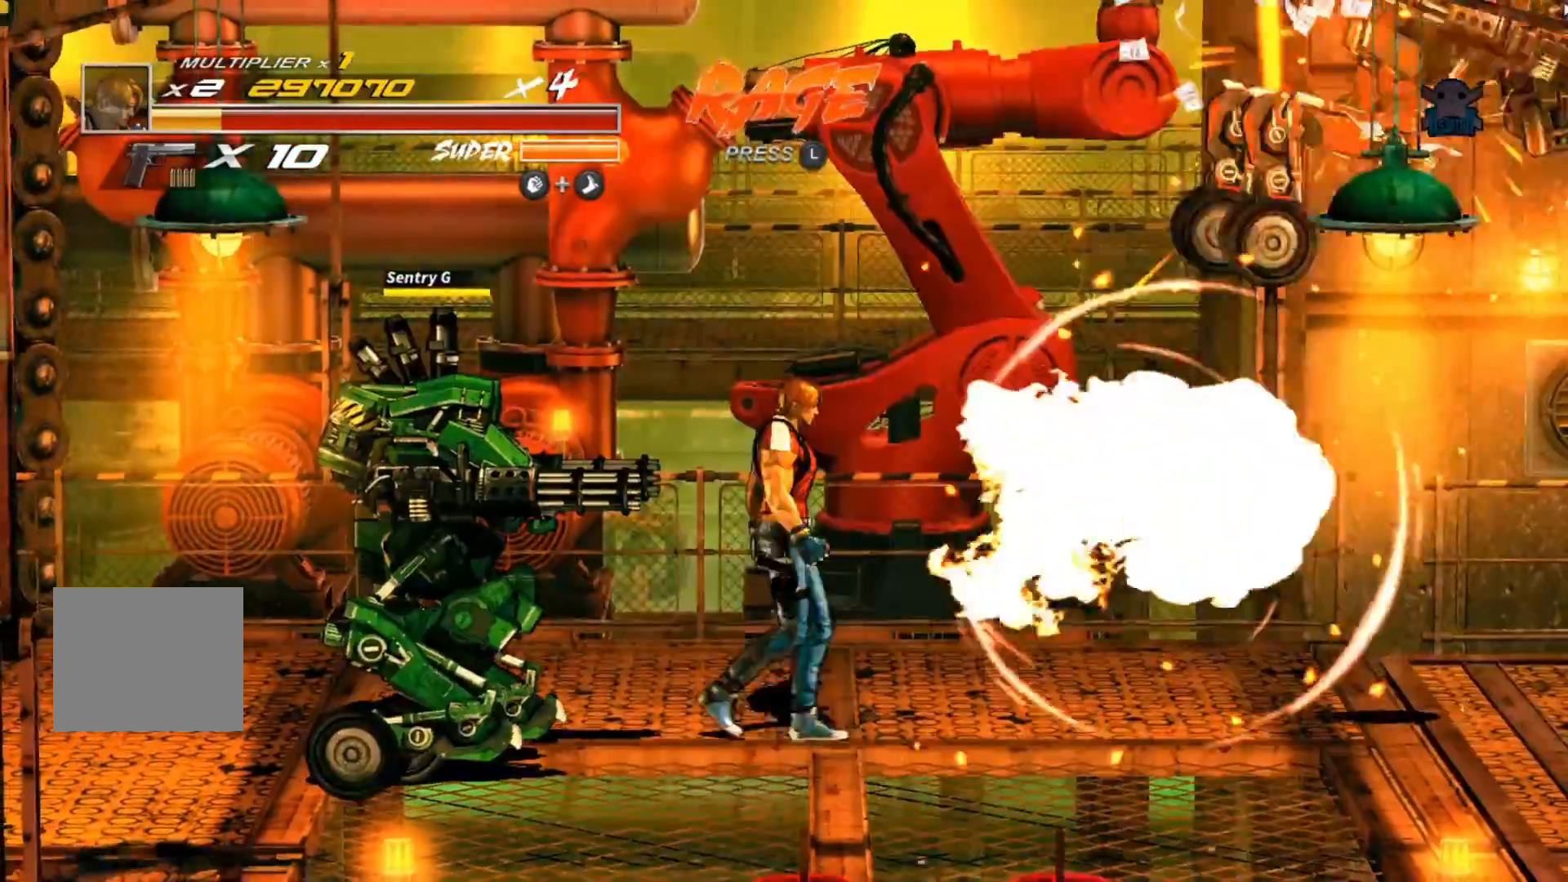
{"dt_ms": 500, "buttons": [], "left_stick": "center", "events": [[217, "X", "down"], [300, "left_stick", "center"], [450, "X", "up"]]}
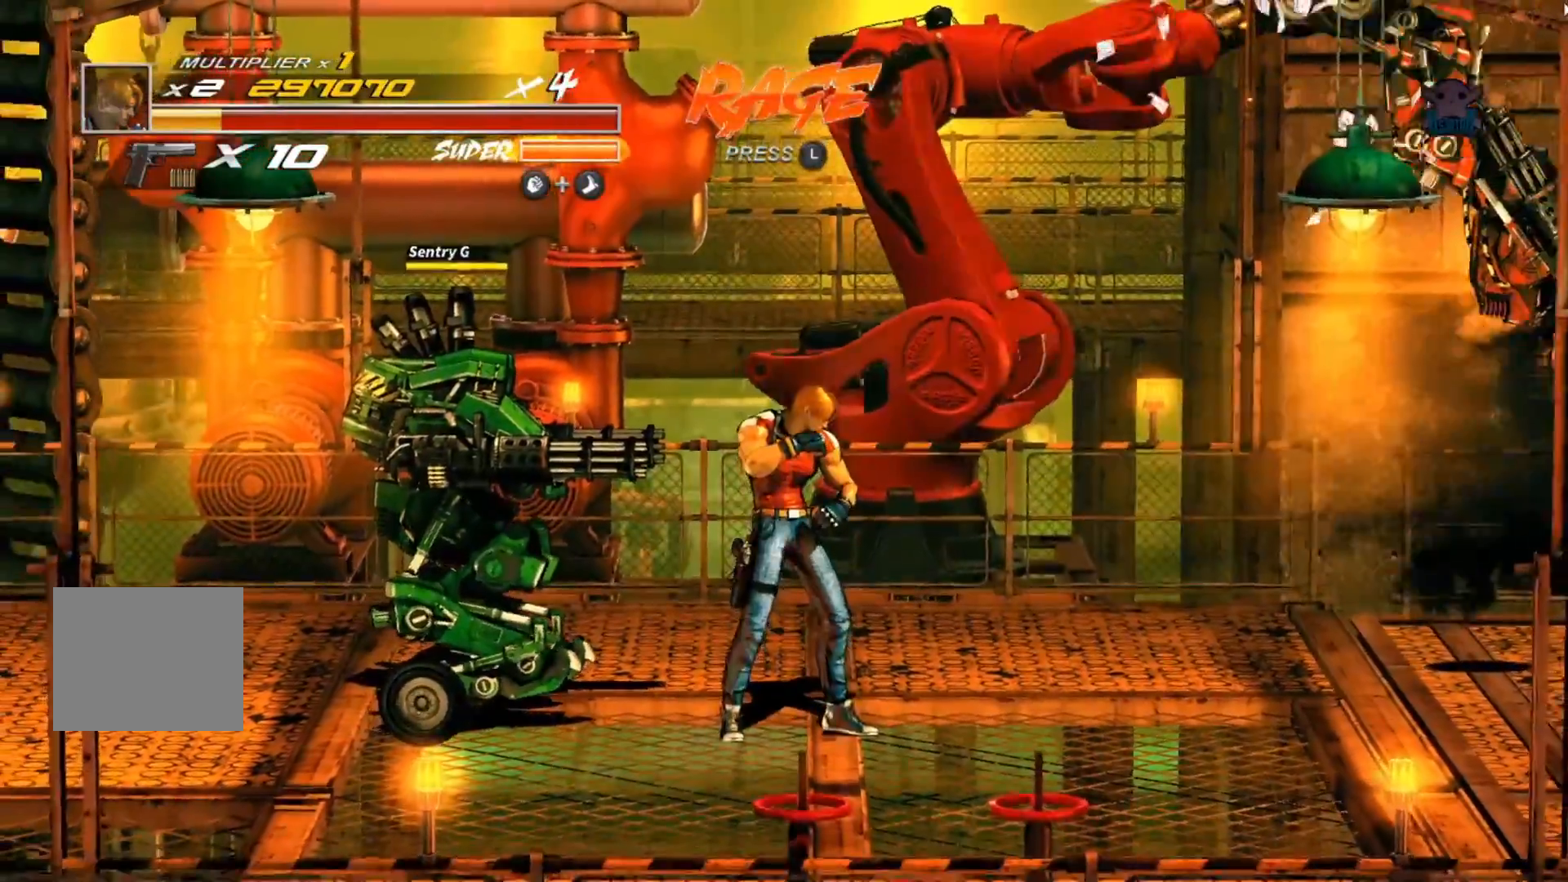
{"dt_ms": 500, "buttons": [], "left_stick": "left", "events": [[167, "left_stick", "up-left"], [250, "left_stick", "left"], [317, "Y", "down"], [467, "Y", "up"]]}
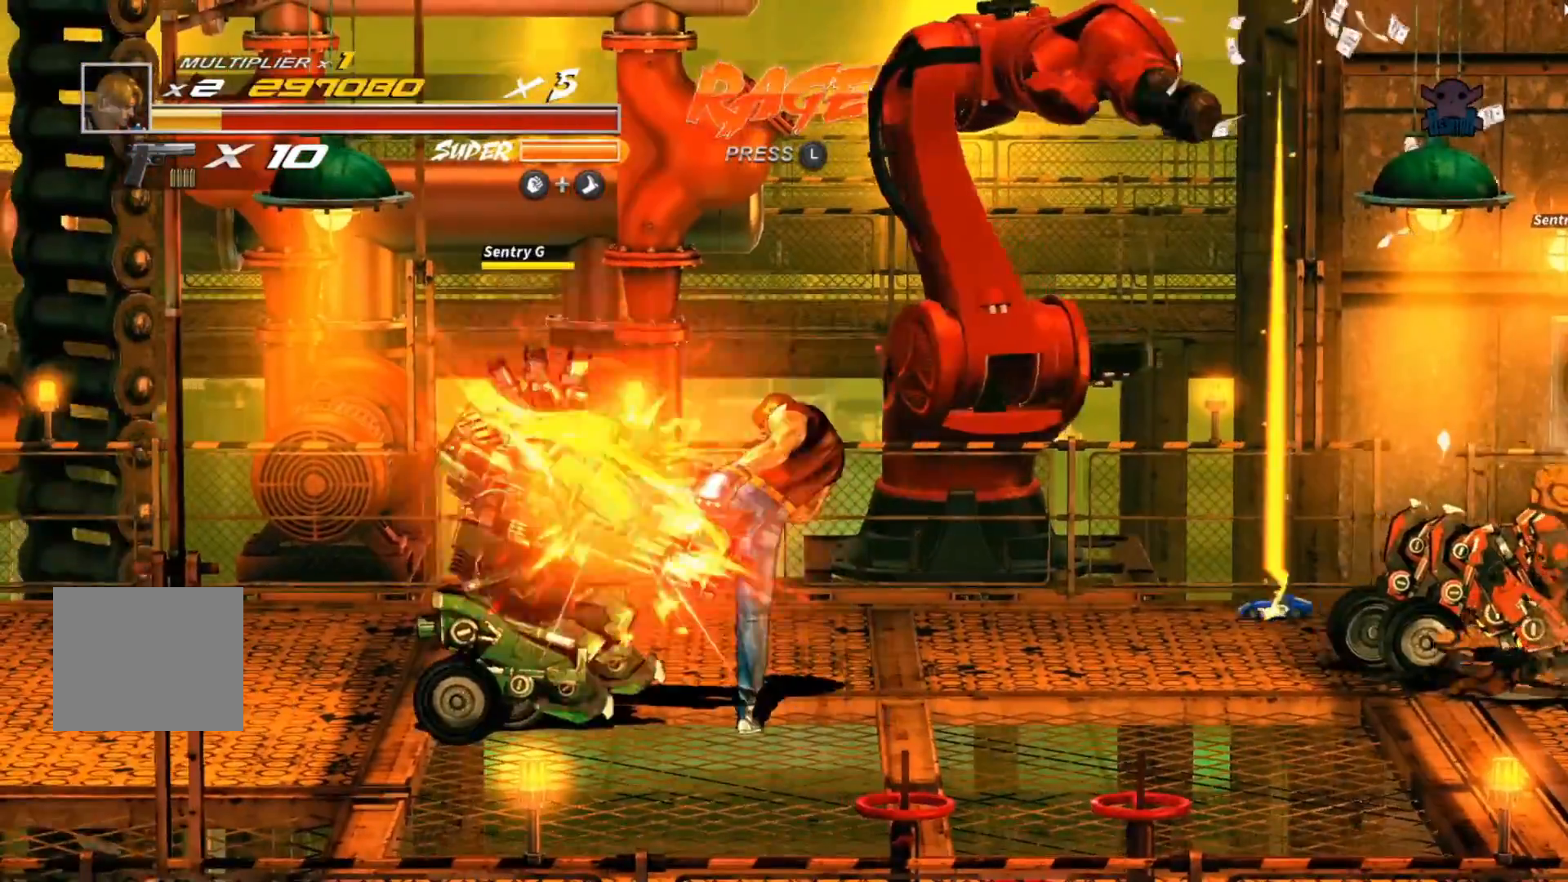
{"dt_ms": 500, "buttons": [], "left_stick": "left", "events": [[50, "Y", "down"], [167, "Y", "up"], [217, "Y", "down"], [317, "Y", "up"], [400, "Y", "down"], [467, "Y", "up"]]}
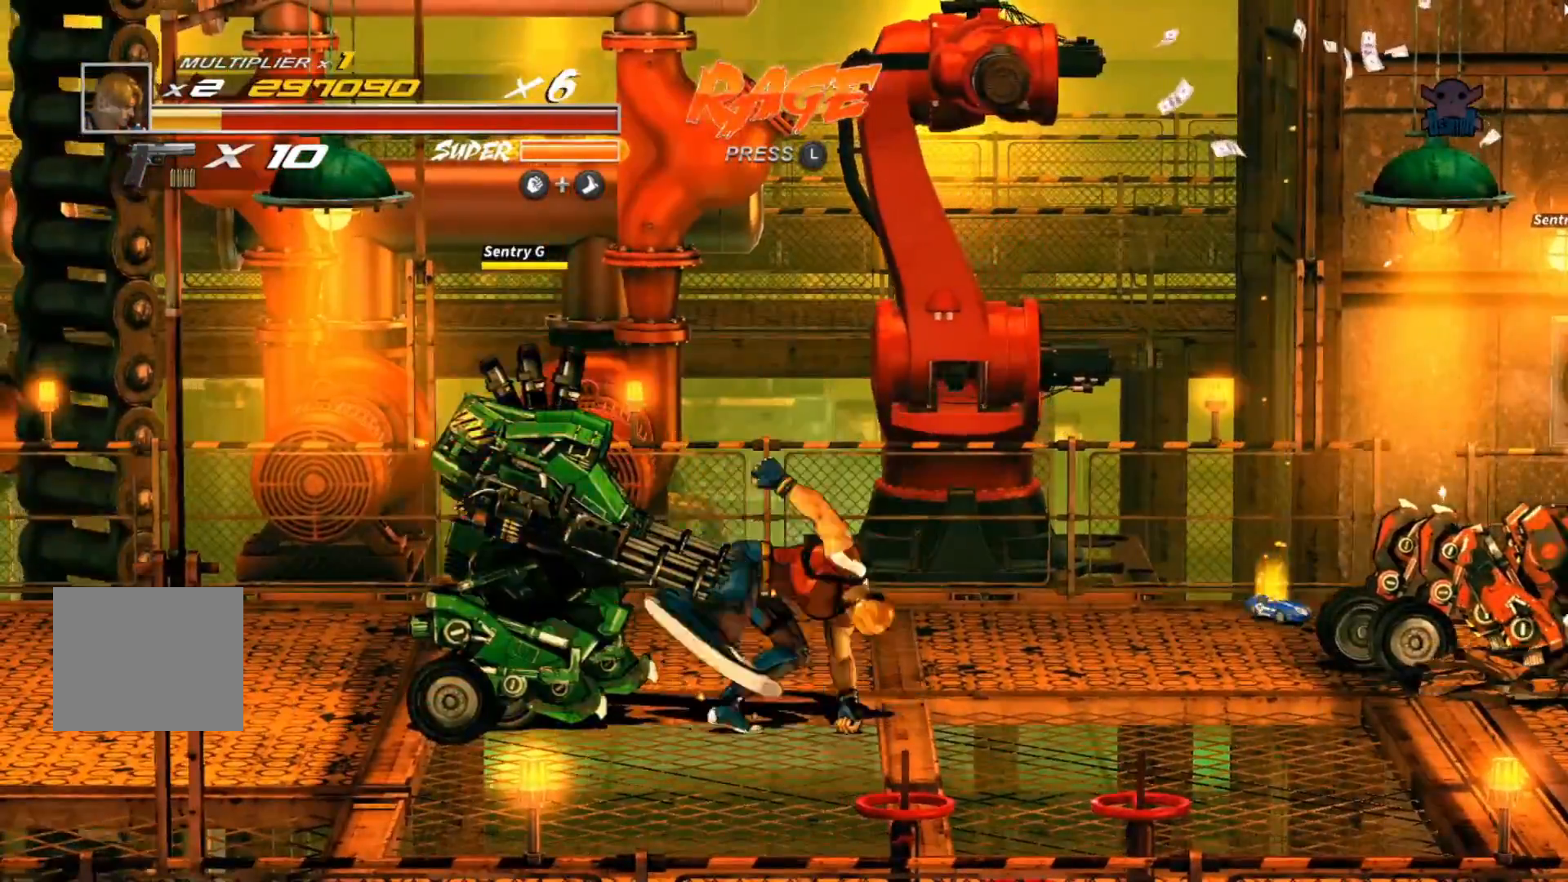
{"dt_ms": 500, "buttons": [], "left_stick": "left", "events": [[50, "Y", "down"], [167, "Y", "up"], [217, "Y", "down"], [317, "Y", "up"], [367, "Y", "down"], [467, "Y", "up"]]}
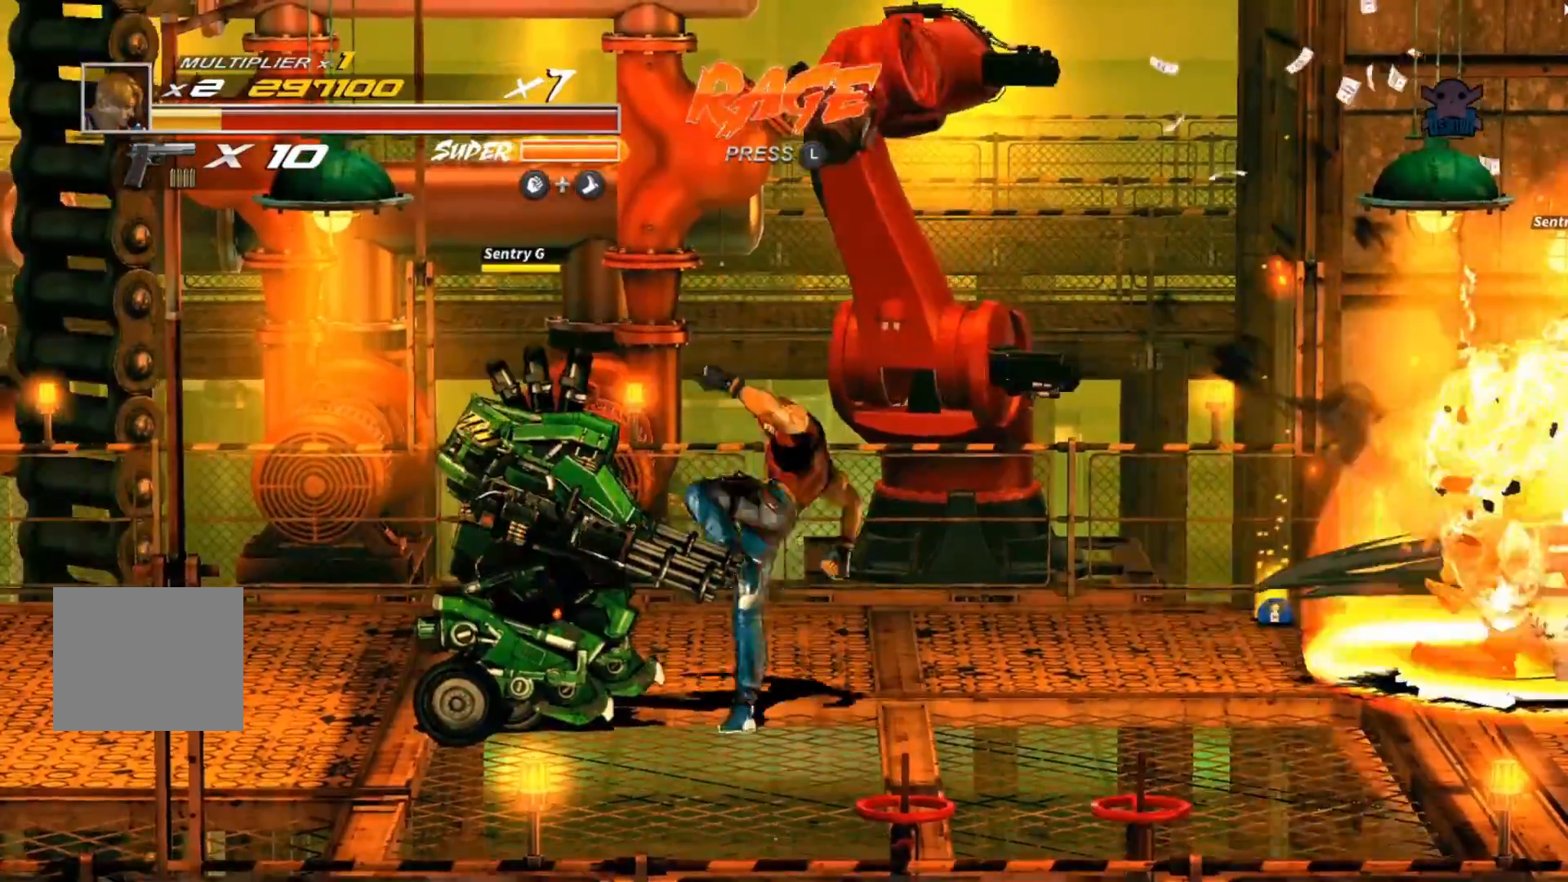
{"dt_ms": 500, "buttons": [], "left_stick": "left", "events": [[17, "Y", "down"], [150, "Y", "up"], [200, "Y", "down"], [300, "Y", "up"], [350, "Y", "down"], [467, "Y", "up"]]}
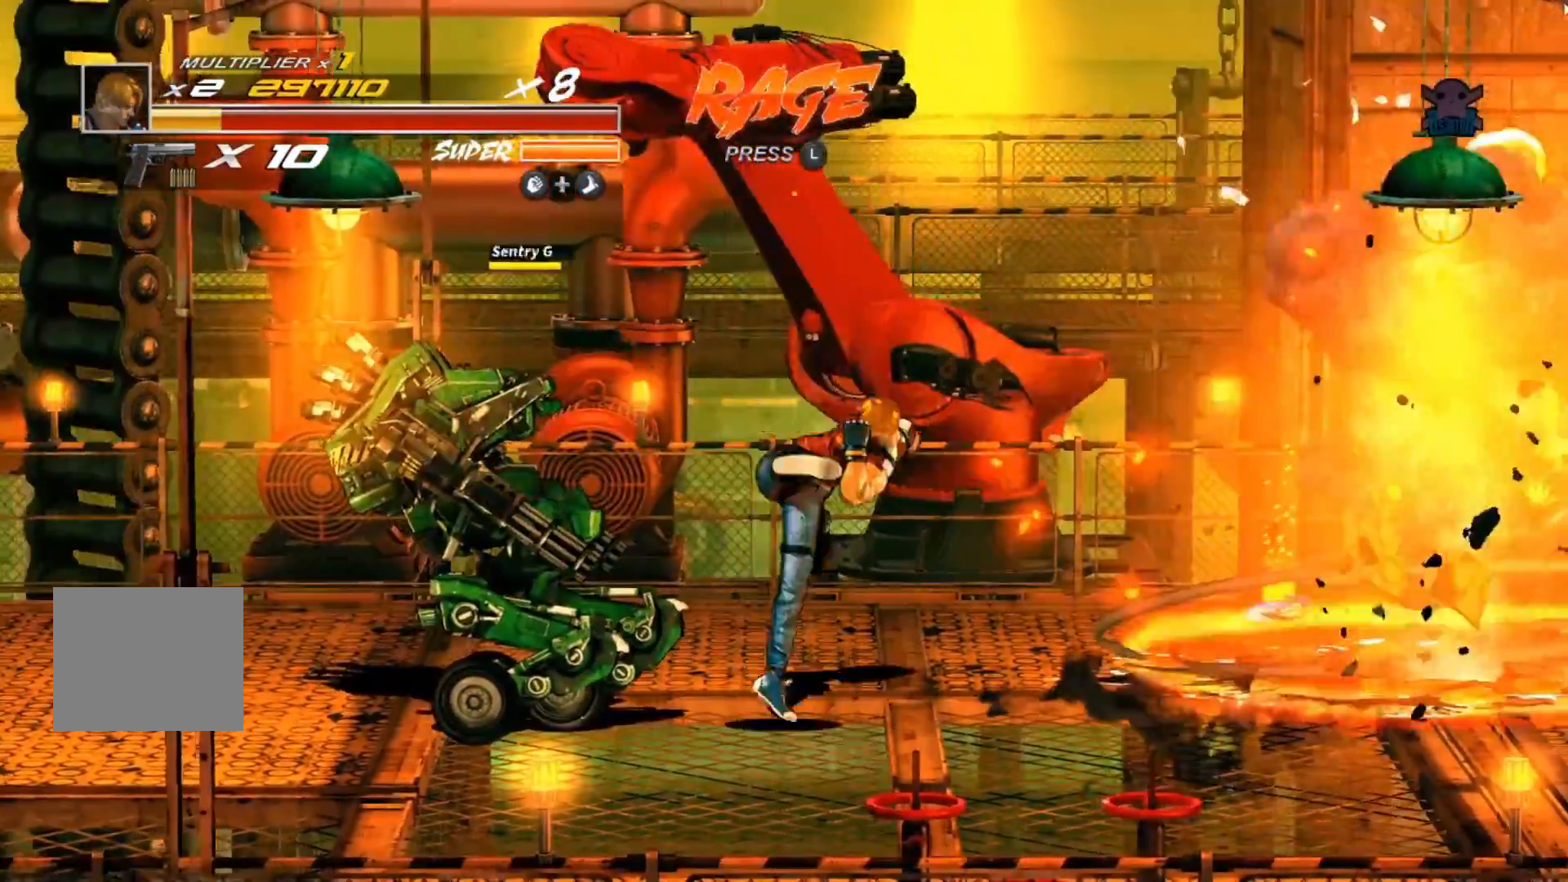
{"dt_ms": 500, "buttons": [], "left_stick": "left", "events": [[17, "Y", "down"], [117, "Y", "up"], [167, "Y", "down"], [267, "Y", "up"], [367, "Y", "down"], [467, "Y", "up"]]}
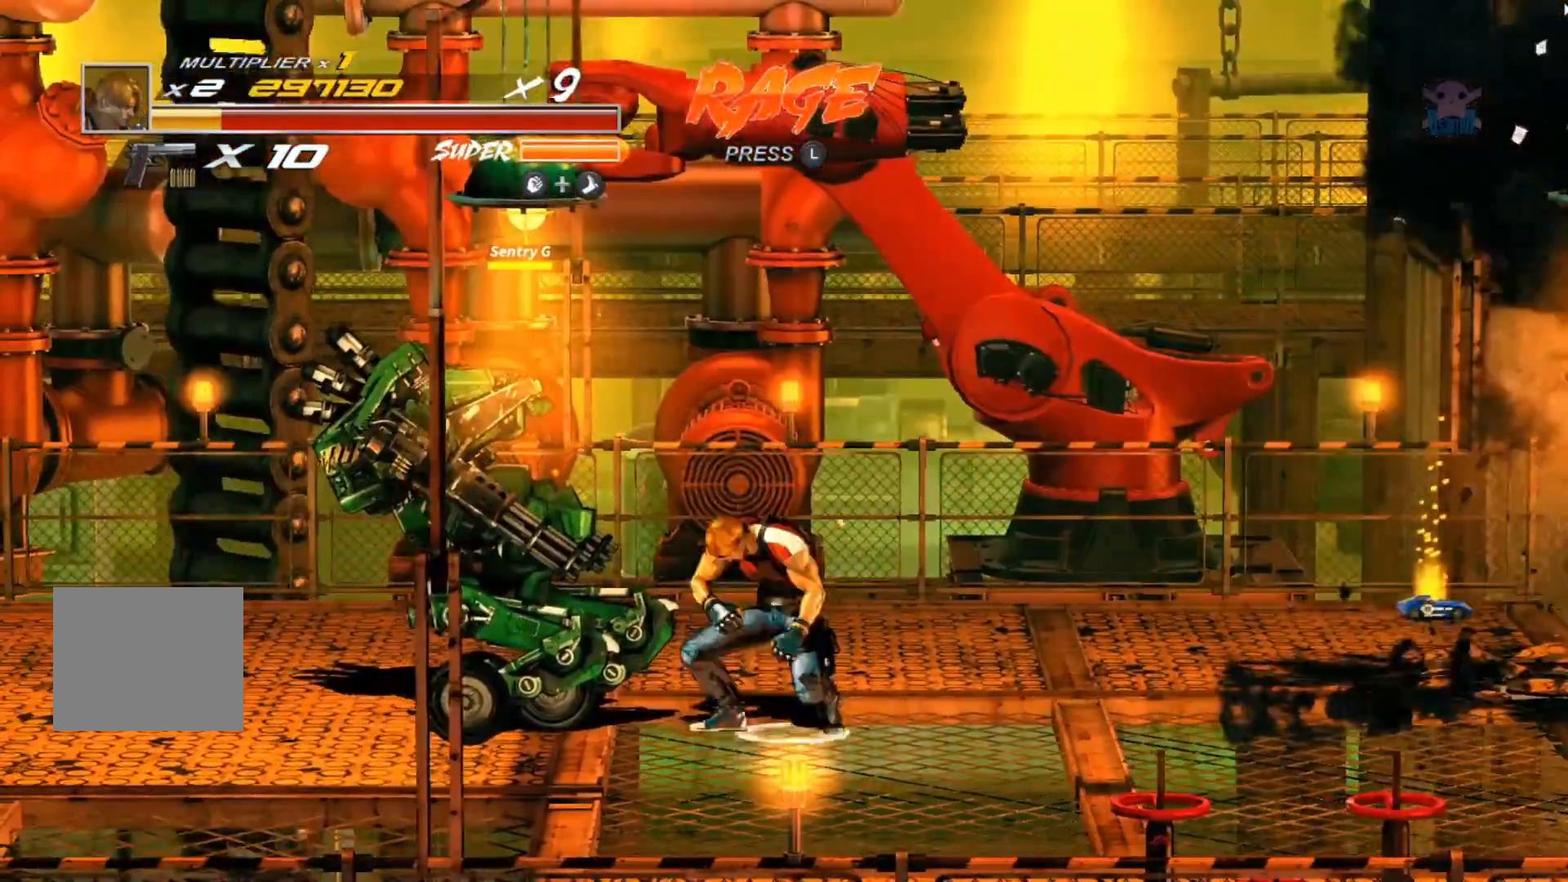
{"dt_ms": 500, "buttons": ["Y"], "left_stick": "left", "events": [[117, "Y", "down"], [217, "Y", "up"], [267, "Y", "down"], [417, "Y", "up"], [467, "Y", "down"]]}
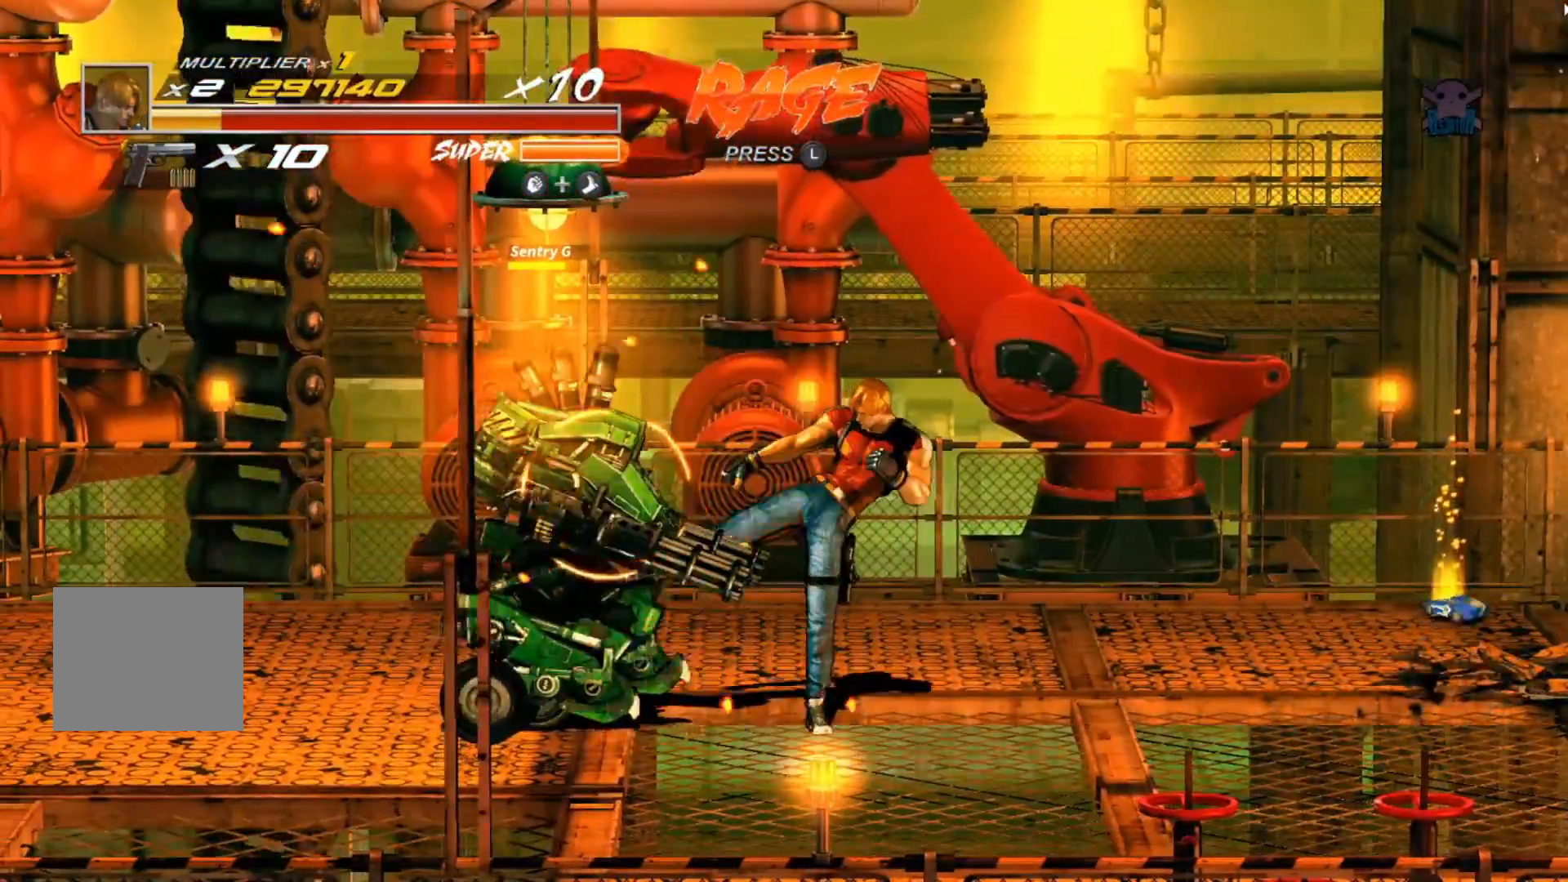
{"dt_ms": 500, "buttons": ["Y"], "left_stick": "left", "events": [[67, "Y", "up"], [117, "Y", "down"], [250, "Y", "up"], [300, "Y", "down"], [400, "Y", "up"], [450, "Y", "down"]]}
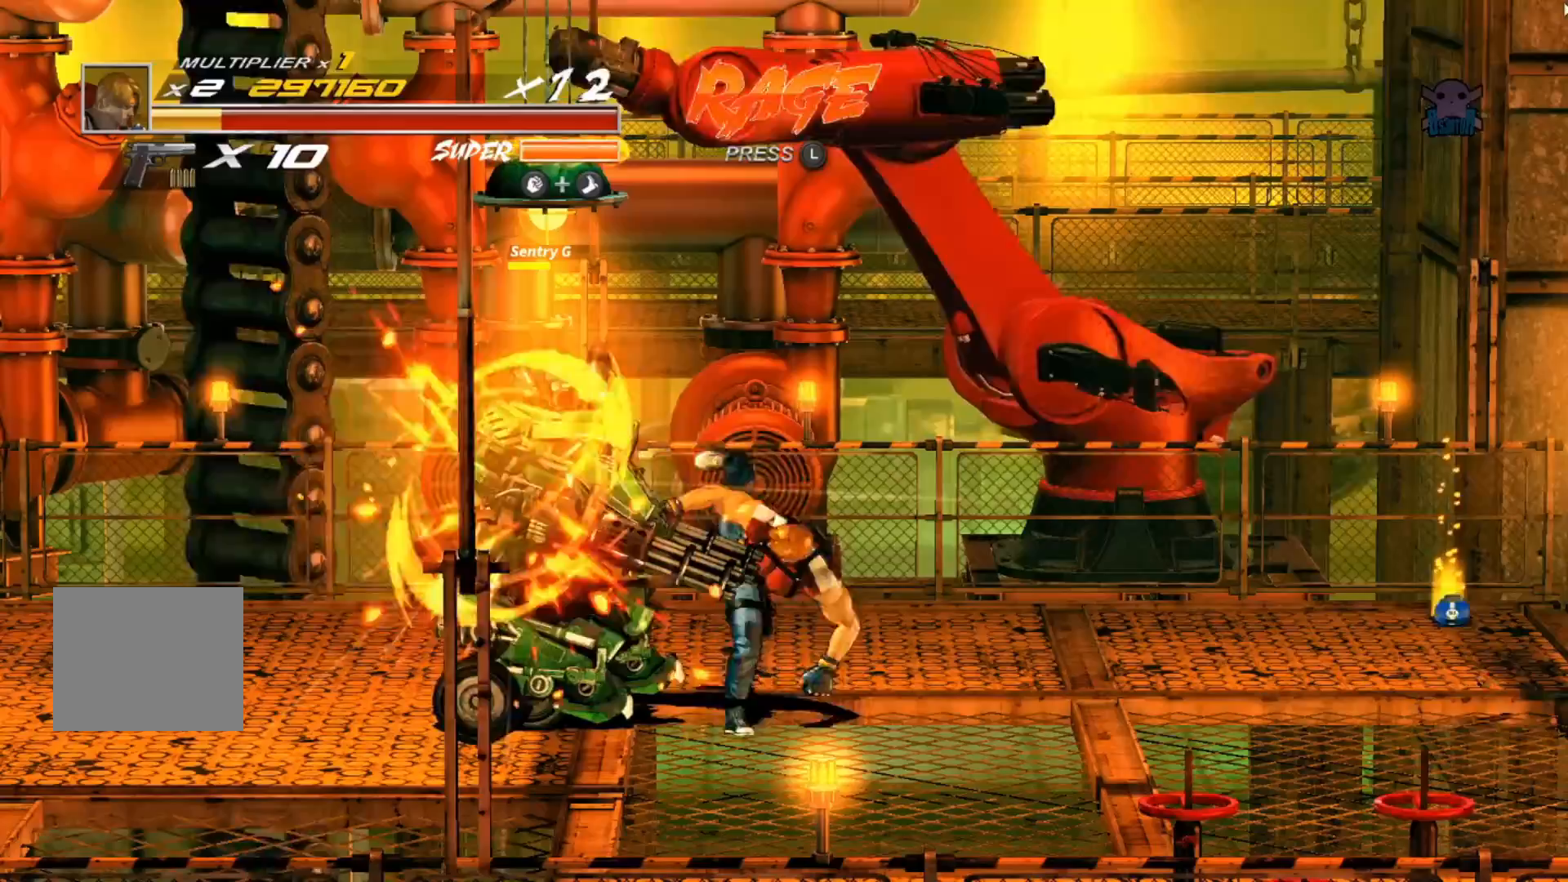
{"dt_ms": 500, "buttons": ["Y"], "left_stick": "left", "events": [[67, "Y", "up"], [117, "Y", "down"], [217, "Y", "up"], [300, "Y", "down"], [417, "Y", "up"], [467, "Y", "down"]]}
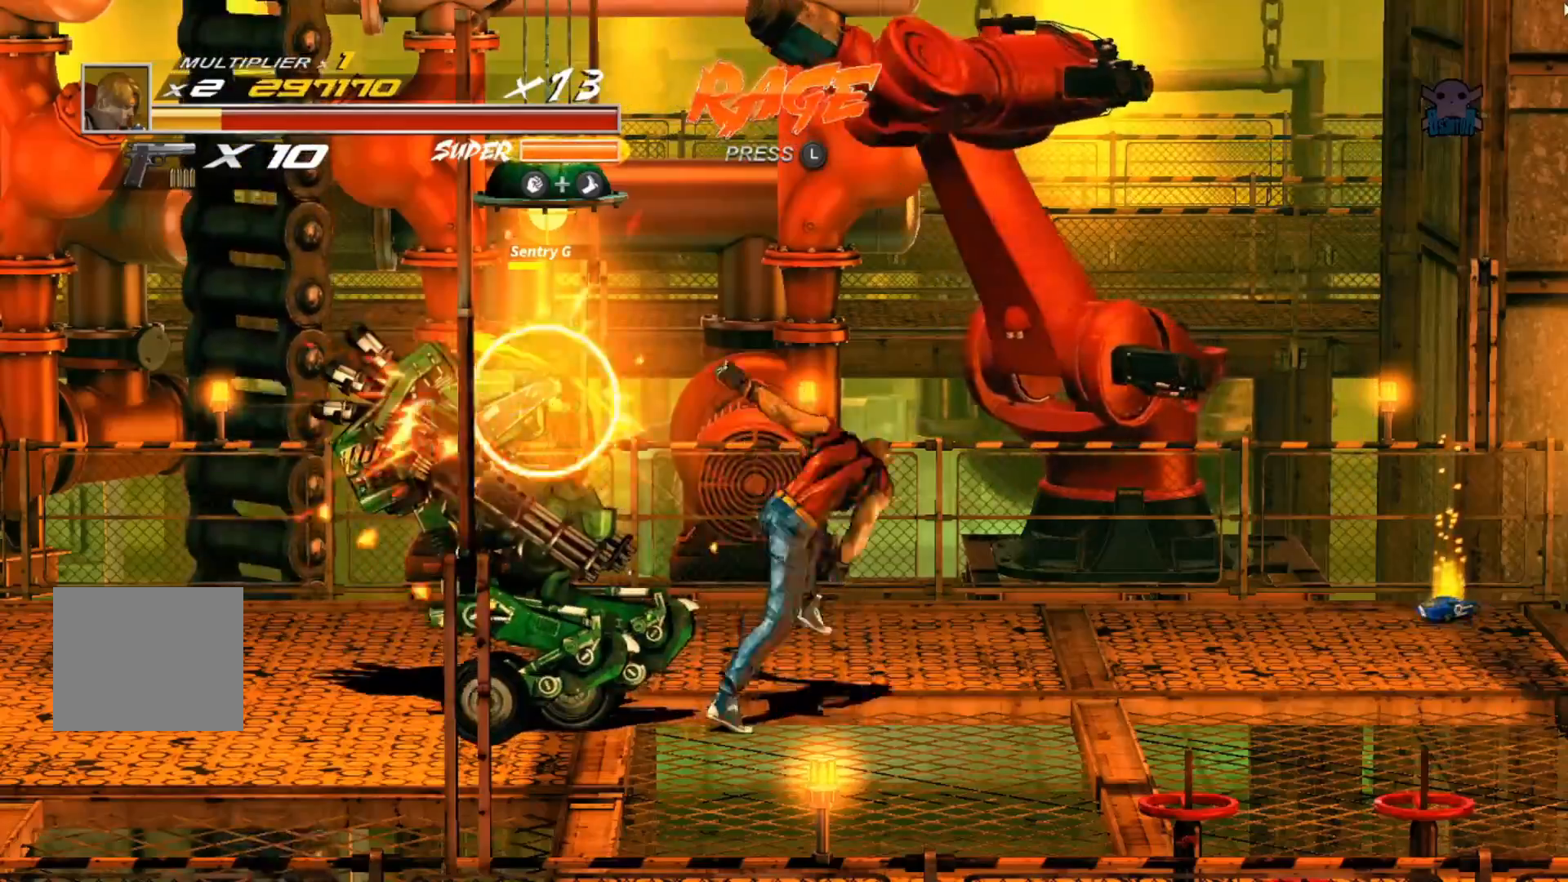
{"dt_ms": 500, "buttons": ["Y"], "left_stick": "left", "events": [[67, "Y", "up"], [167, "Y", "down"], [250, "Y", "up"], [300, "Y", "down"], [400, "Y", "up"], [467, "Y", "down"]]}
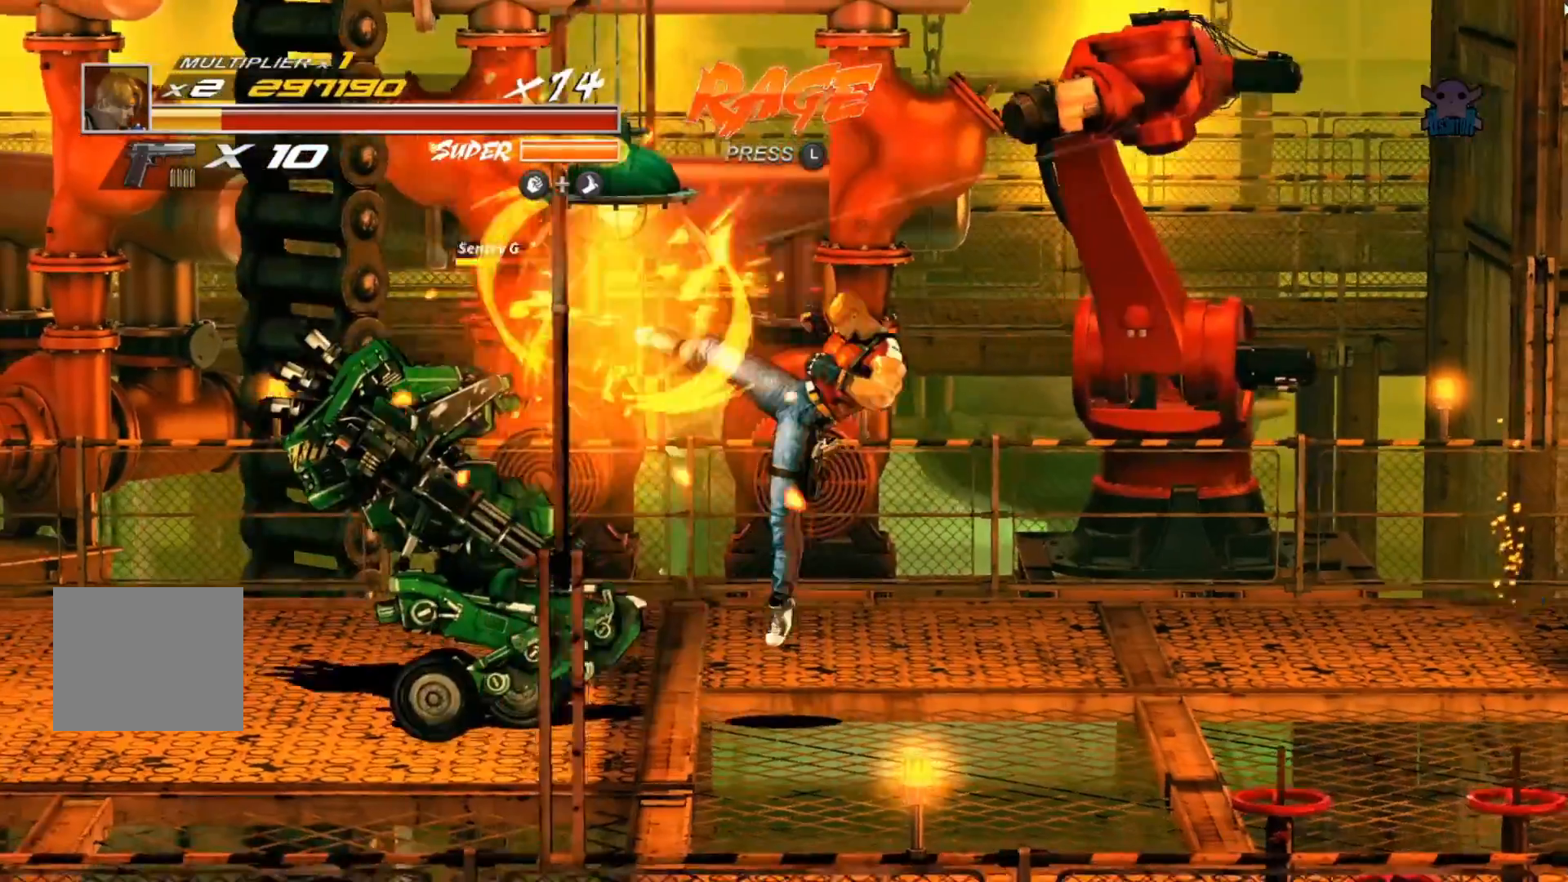
{"dt_ms": 500, "buttons": ["Y"], "left_stick": "left", "events": [[67, "Y", "up"], [150, "Y", "down"], [267, "Y", "up"], [417, "Y", "down"]]}
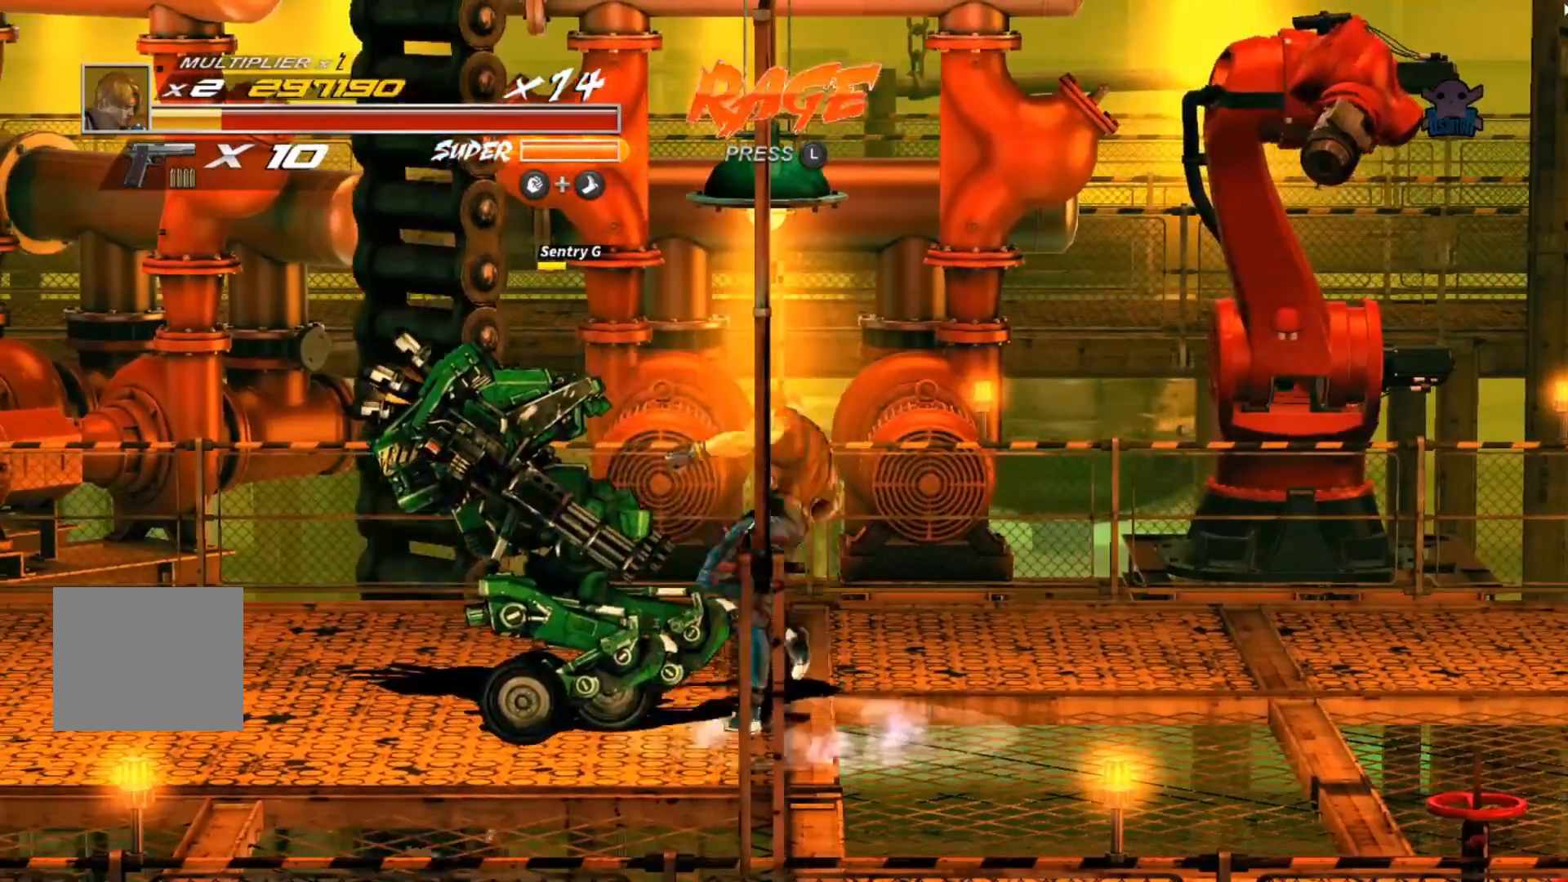
{"dt_ms": 500, "buttons": ["Y"], "left_stick": "left", "events": [[50, "Y", "up"], [117, "Y", "down"], [217, "Y", "up"], [300, "Y", "down"], [417, "Y", "up"], [467, "Y", "down"]]}
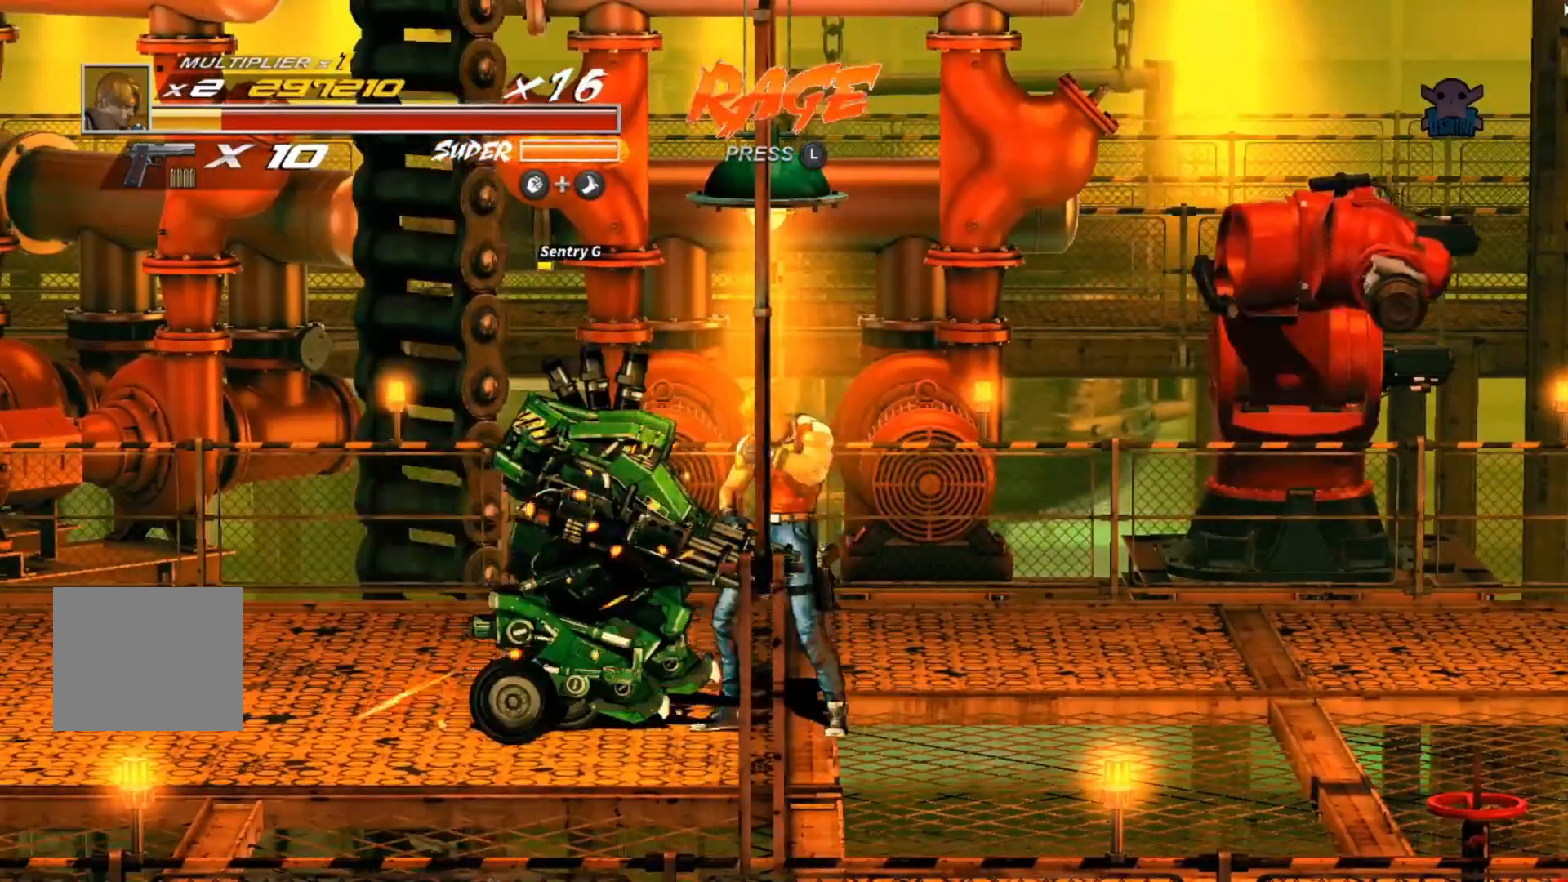
{"dt_ms": 500, "buttons": ["Y"], "left_stick": "left", "events": [[67, "Y", "up"], [117, "Y", "down"], [250, "Y", "up"], [317, "Y", "down"], [417, "Y", "up"], [467, "Y", "down"]]}